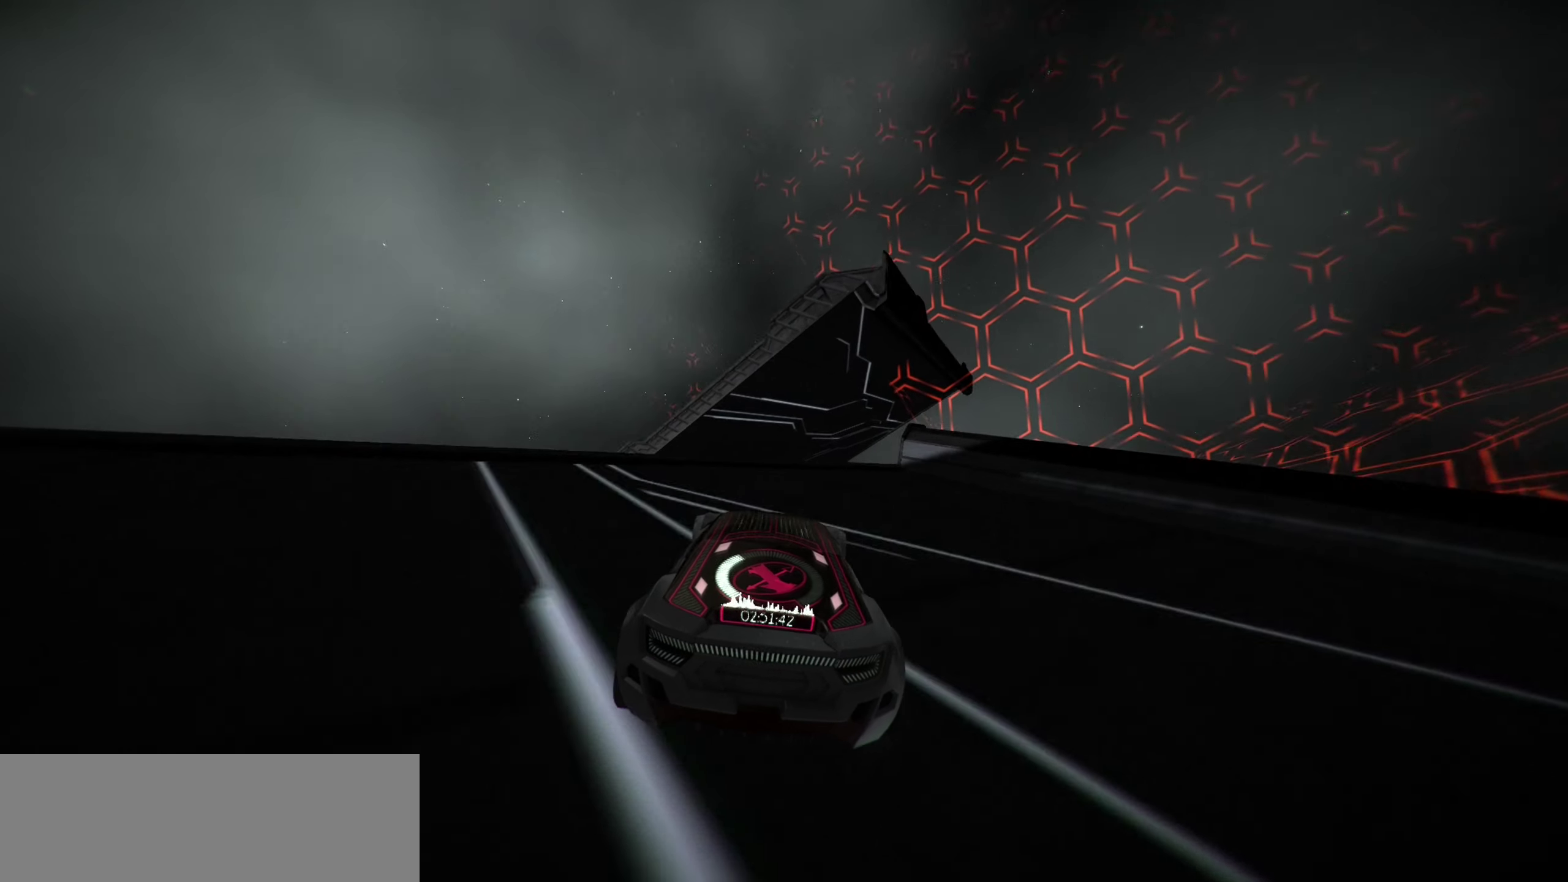
Gameplay with keyboard; each line is a JSON object with the keys held at the frame after it. "events" lists presses ("down") and releases ("up") of "a", "d", "down", "e", "left", "r", "right", "s", "shift", "space", "up" and "w" between this image and that frame as [ms after this image, input, new state], when the widget could be followed in between. No other keys are recorded. Mouse input is not recorded. Not read: other_keys.
{"keys": ["right", "up"], "events": [[134, "space", "down"], [184, "space", "up"], [300, "space", "down"], [350, "right", "down"], [367, "space", "up"]]}
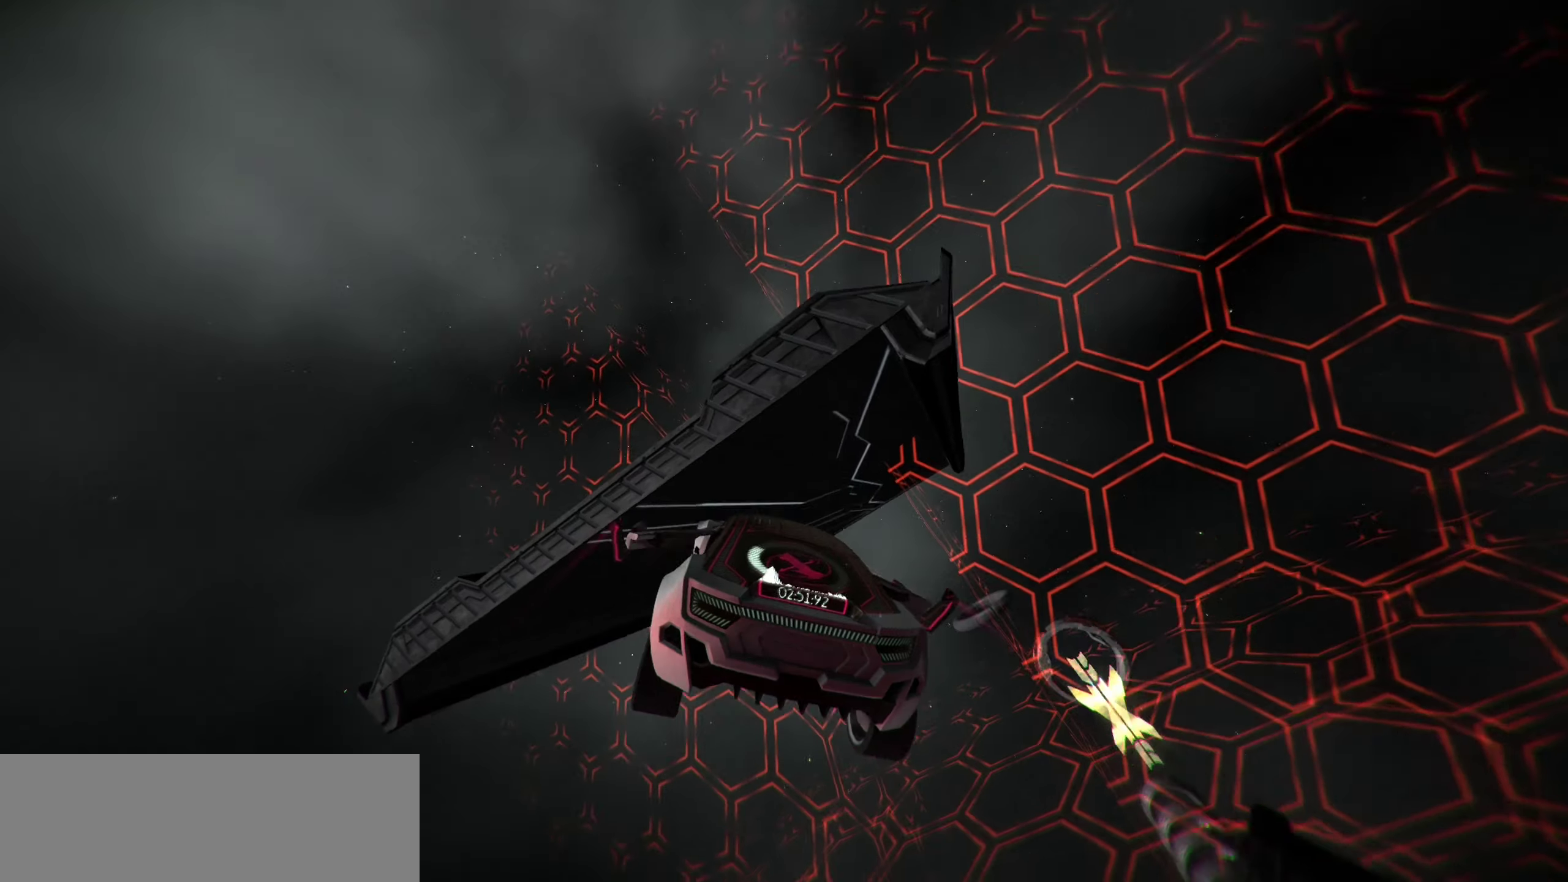
{"keys": ["up"], "events": [[267, "right", "up"]]}
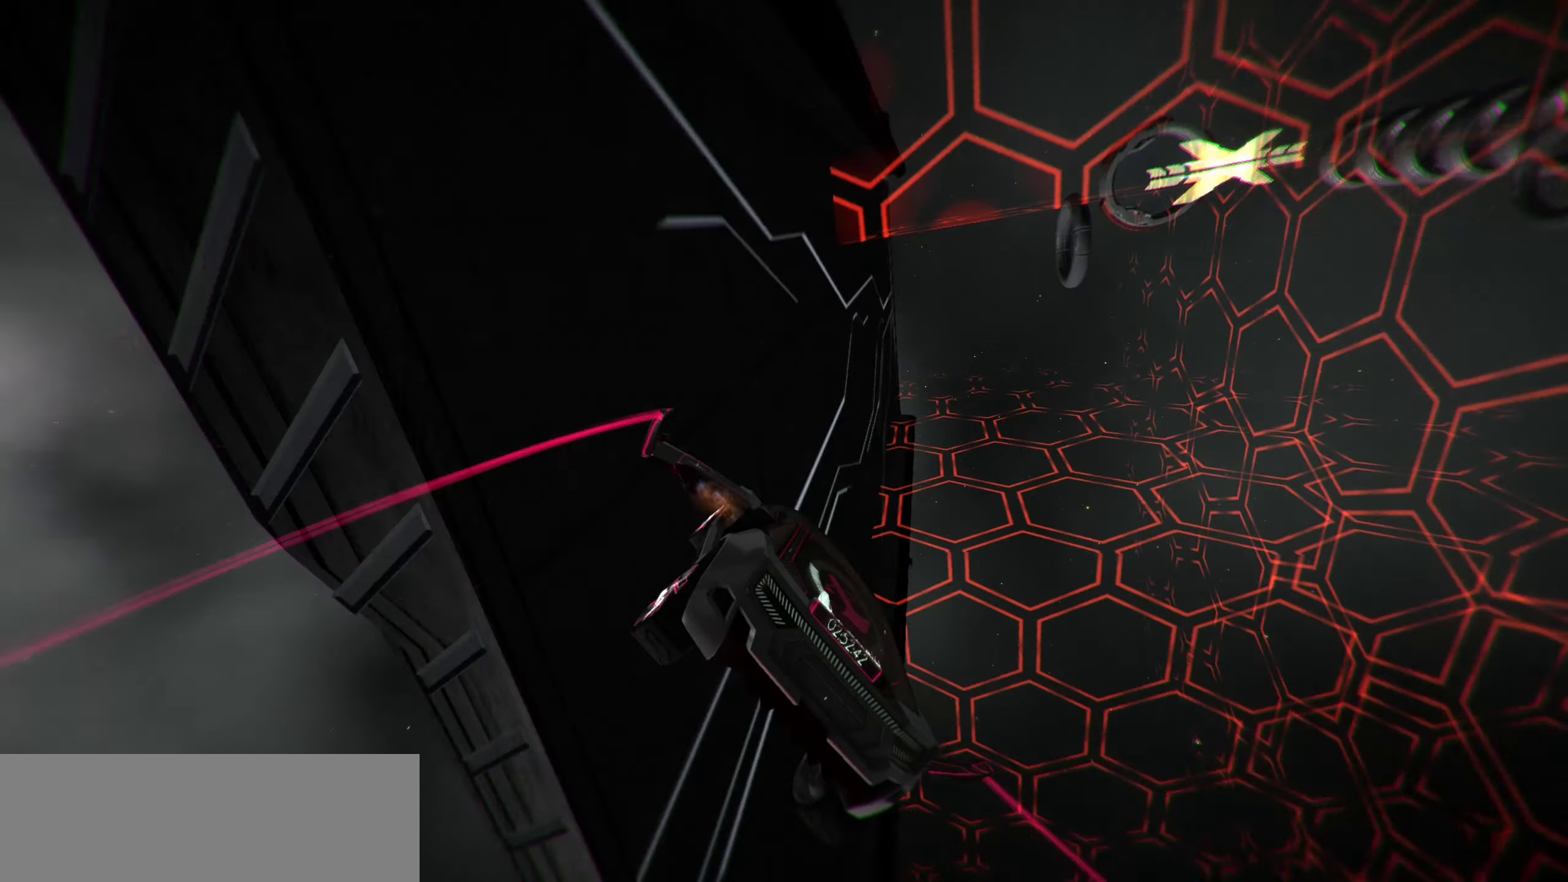
{"keys": ["up"], "events": []}
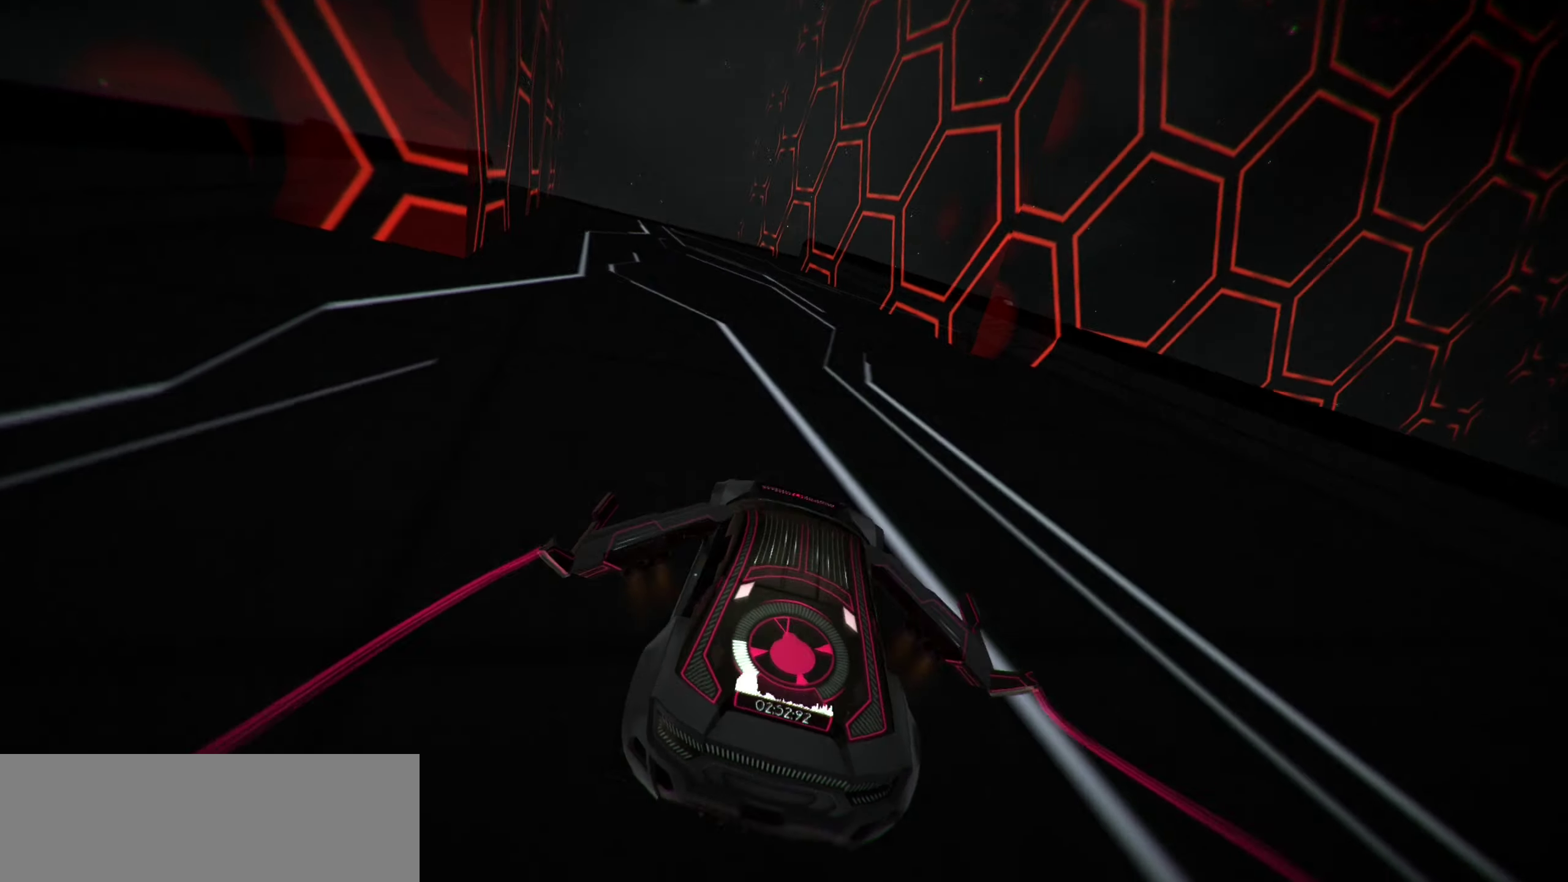
{"keys": ["up"], "events": [[234, "left", "down"], [384, "left", "up"]]}
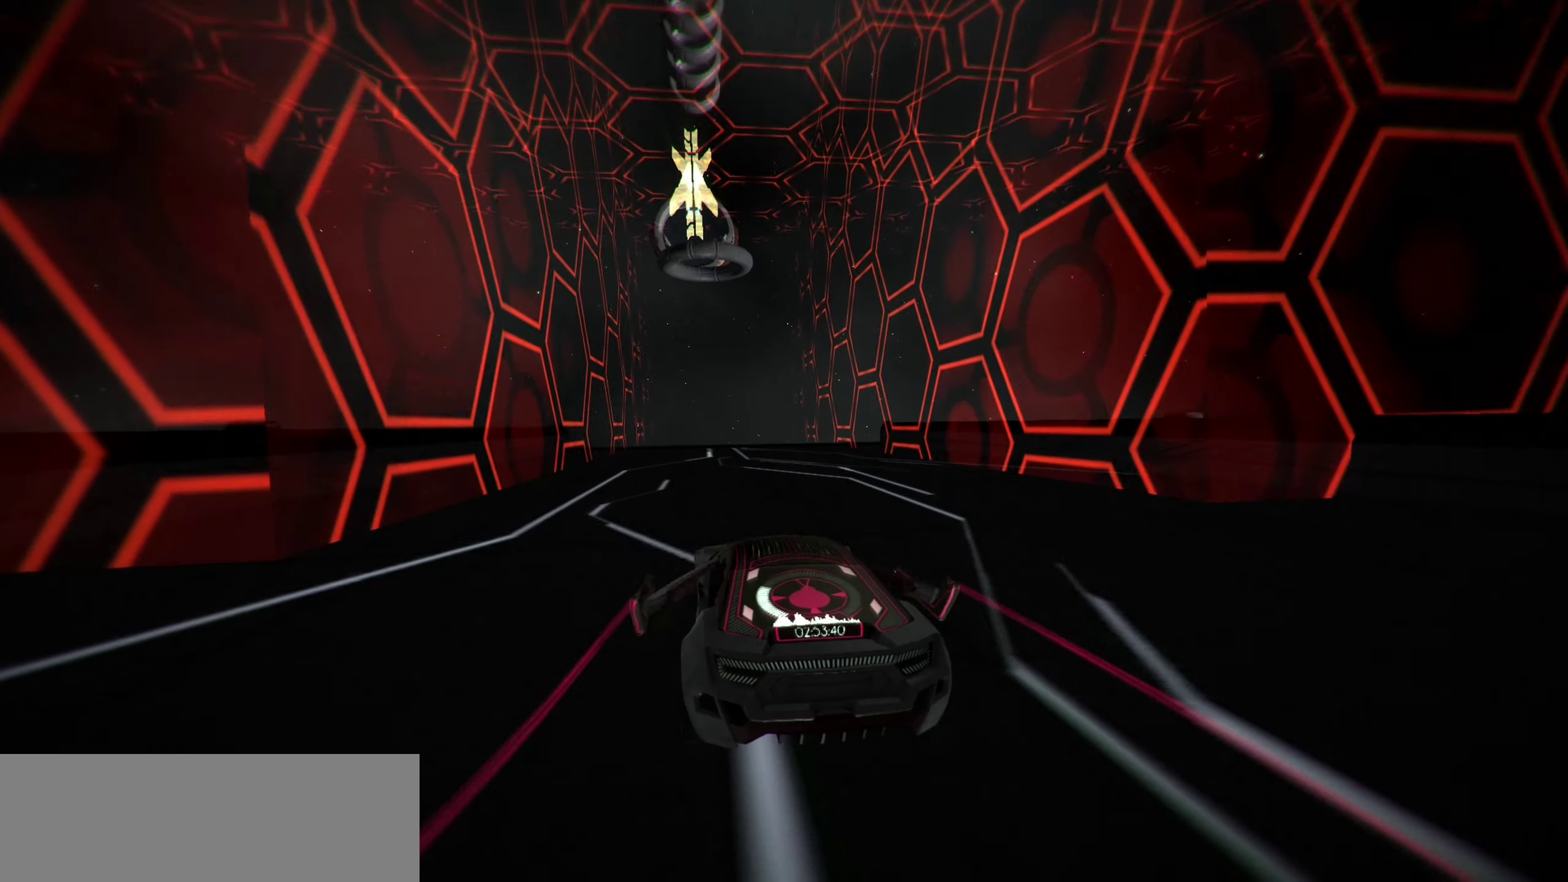
{"keys": ["up"], "events": []}
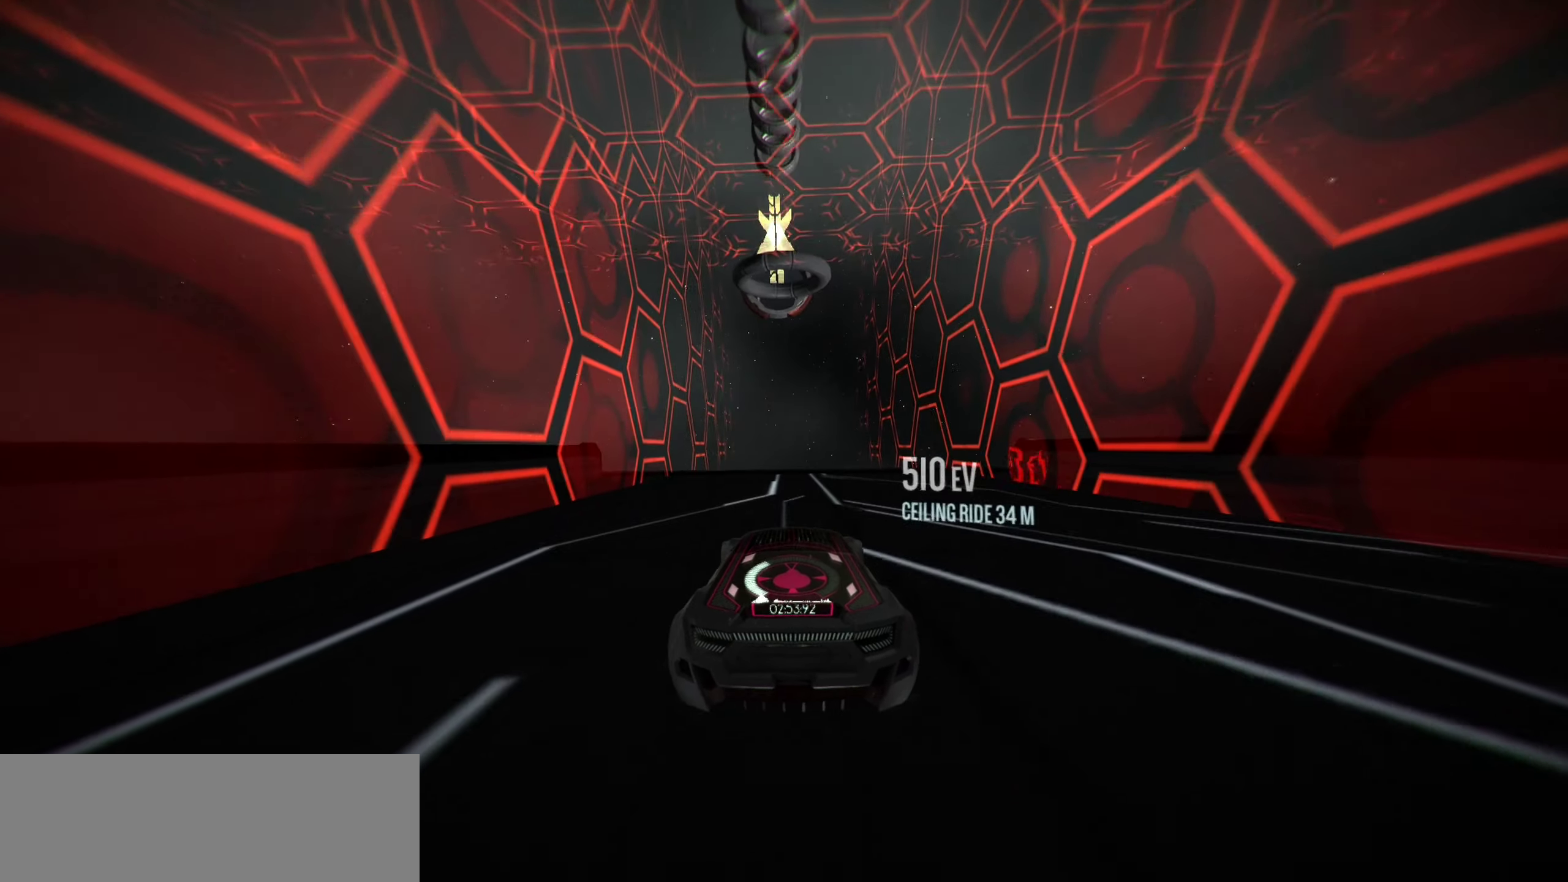
{"keys": [], "events": [[217, "up", "up"], [350, "up", "down"], [467, "up", "up"]]}
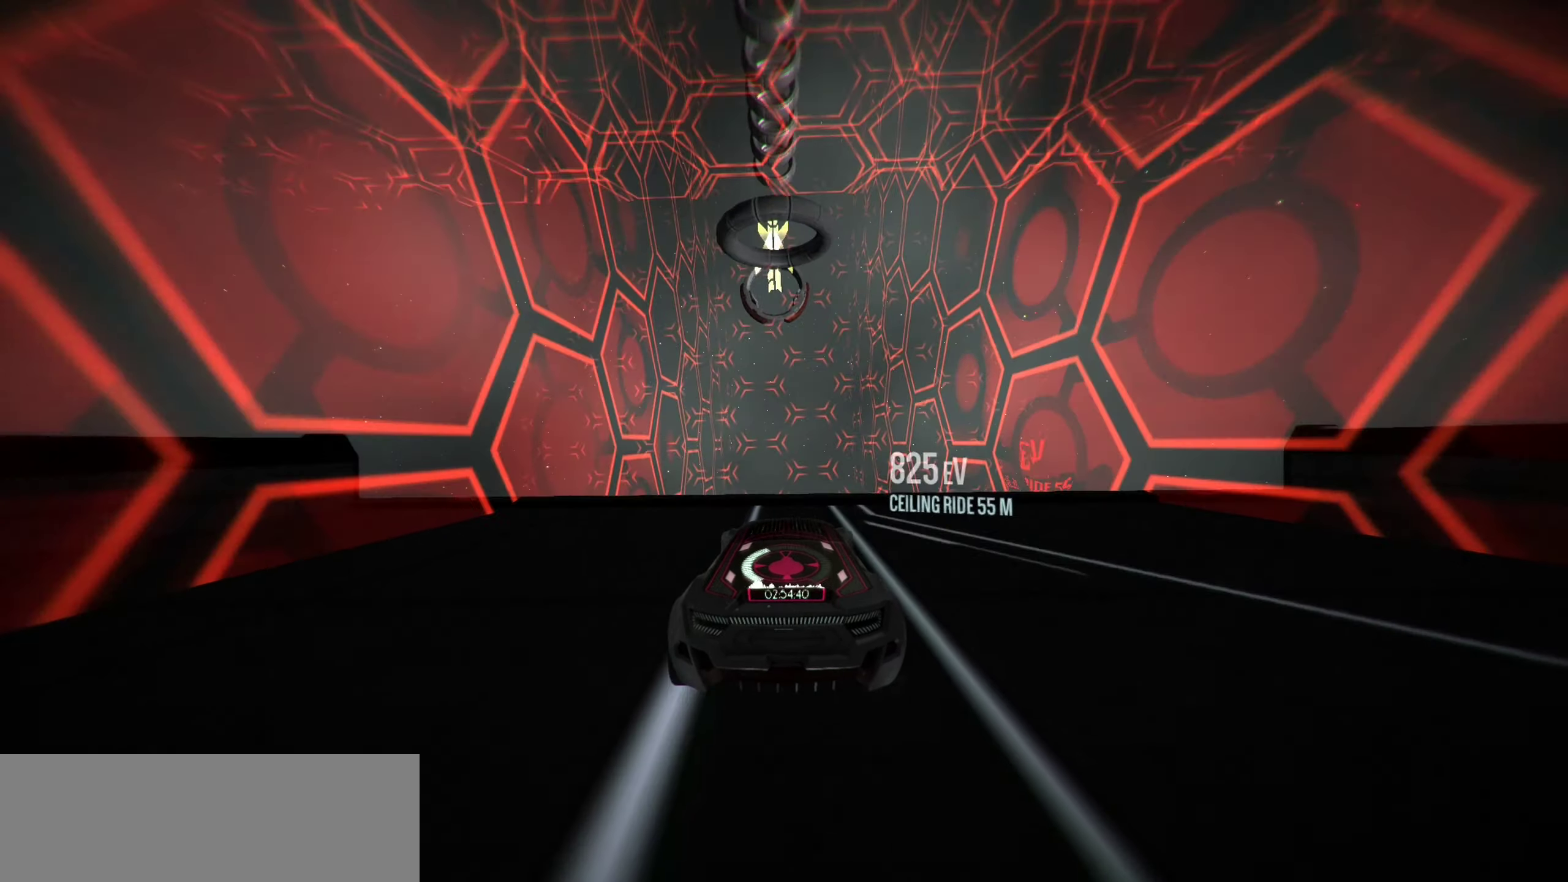
{"keys": [], "events": [[50, "space", "down"], [134, "space", "up"], [350, "space", "down"], [416, "space", "up"], [433, "w", "down"], [483, "w", "up"]]}
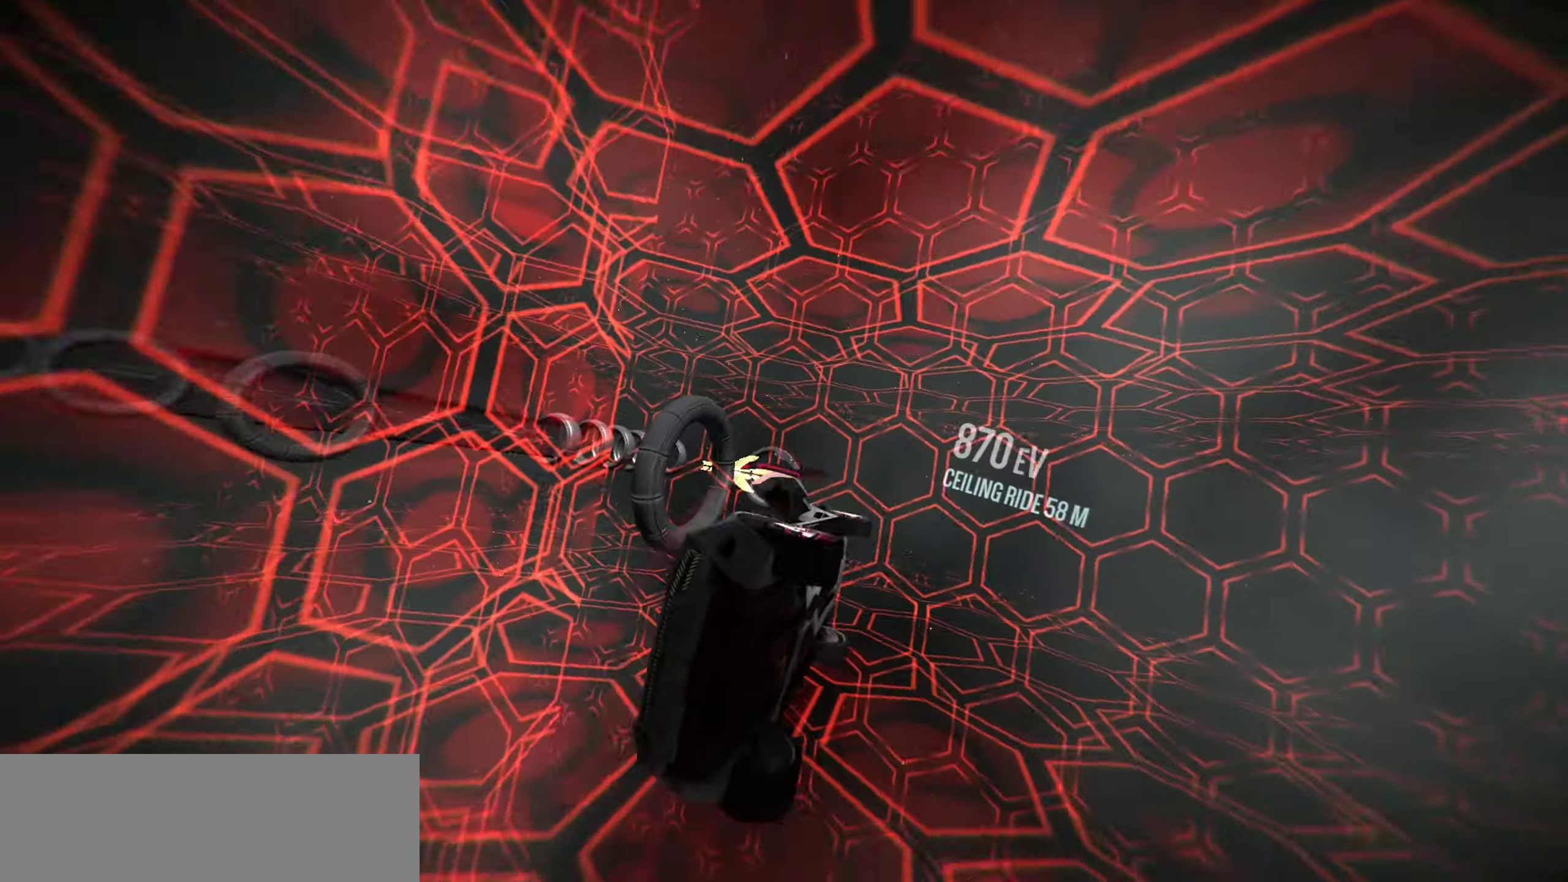
{"keys": ["w"], "events": [[266, "w", "down"]]}
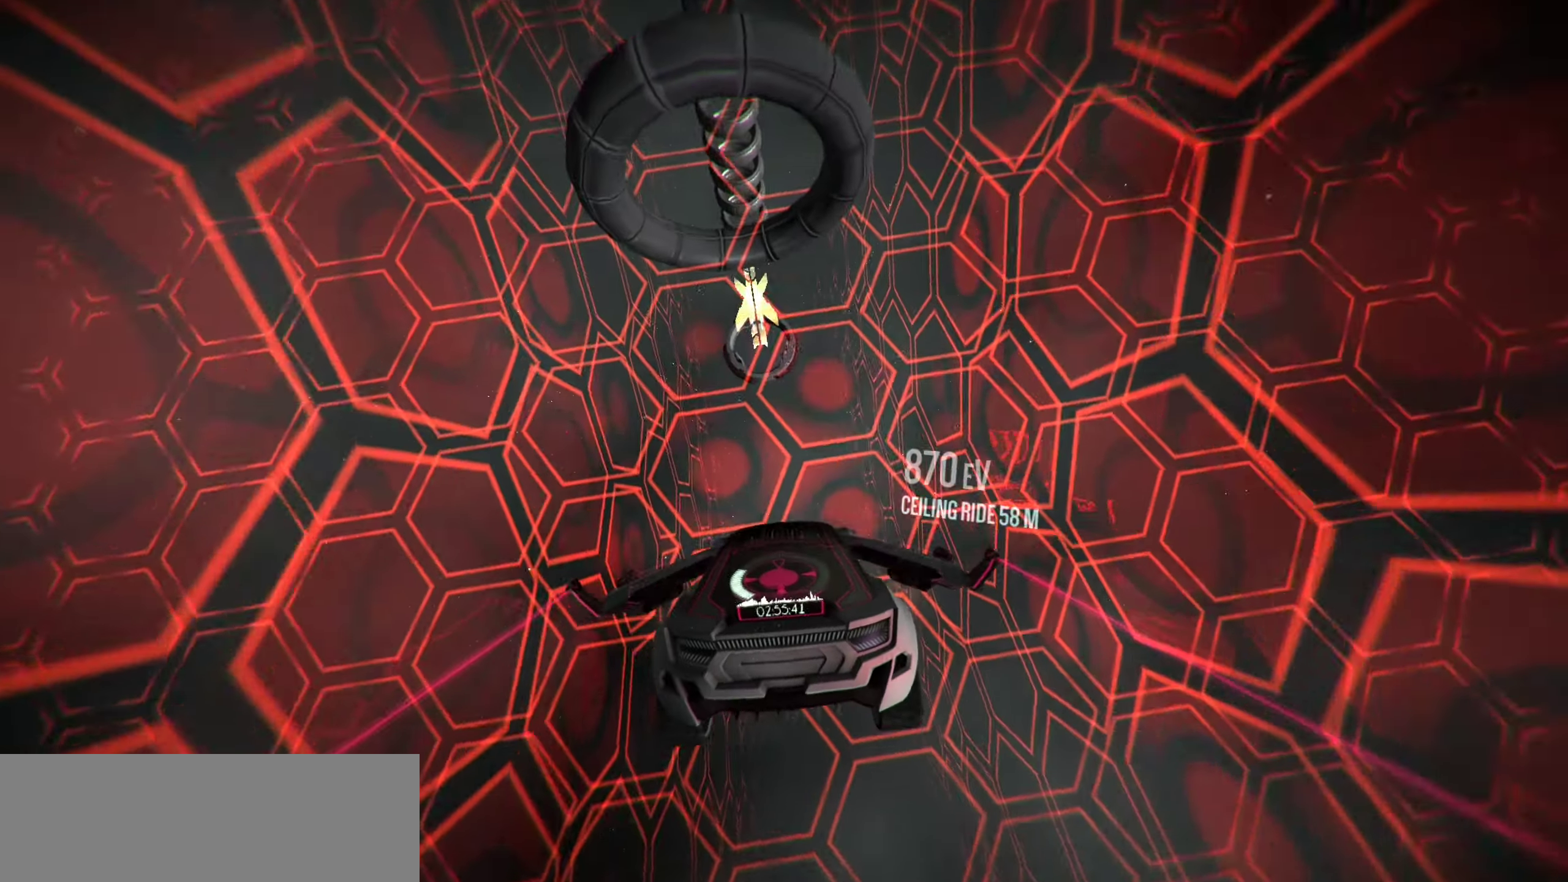
{"keys": ["d", "w"], "events": [[33, "w", "up"], [100, "a", "down"], [116, "w", "down"], [233, "a", "up"], [316, "w", "up"], [500, "d", "down"], [500, "w", "down"]]}
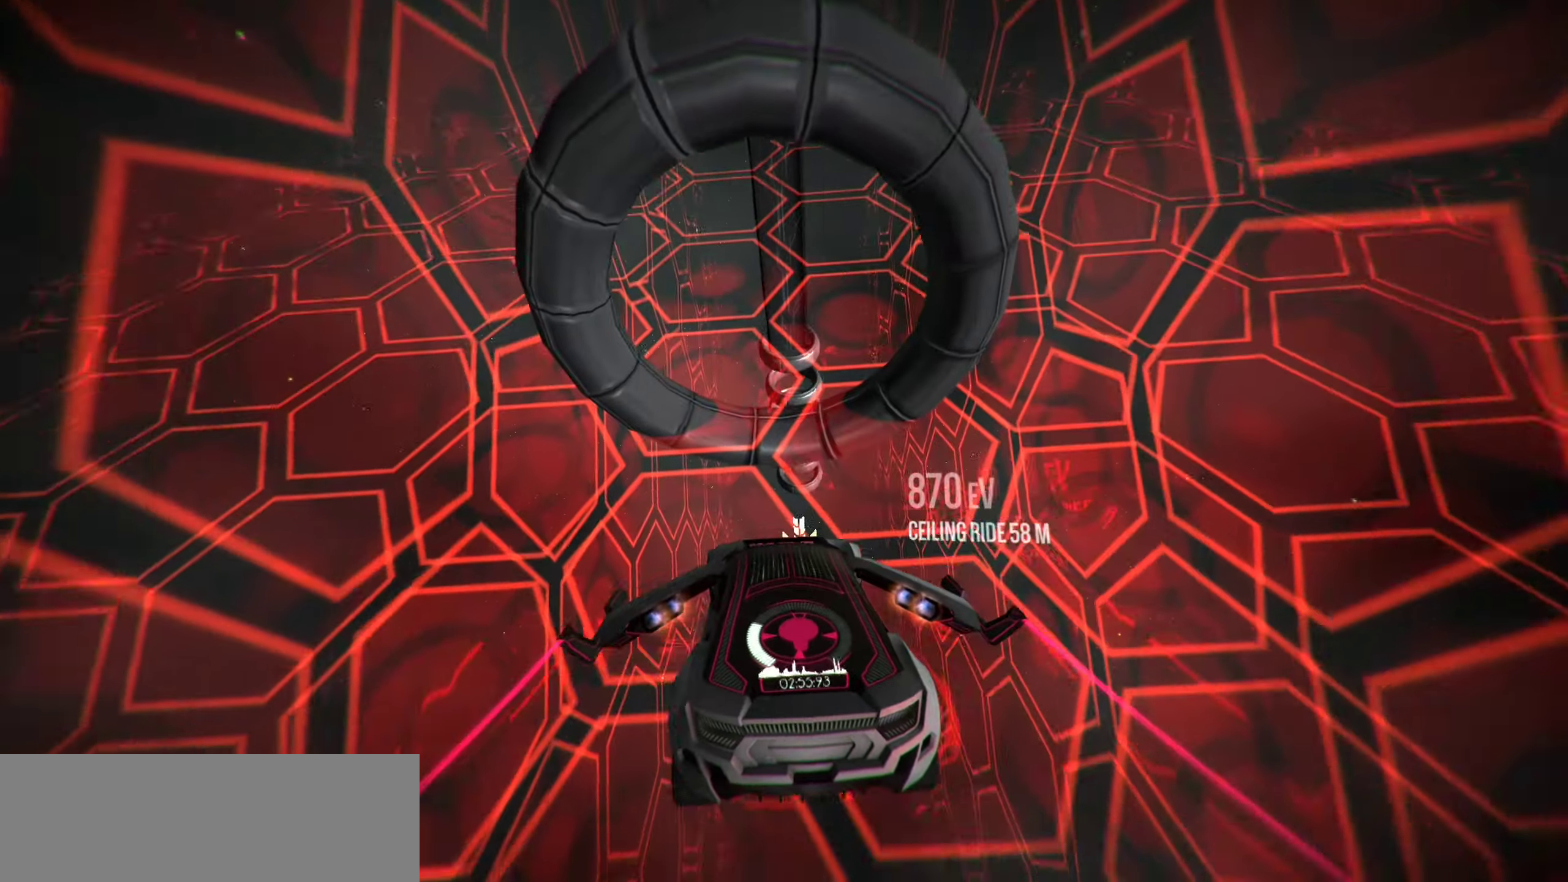
{"keys": [], "events": [[66, "d", "up"], [83, "d", "down"], [133, "d", "up"], [200, "w", "up"]]}
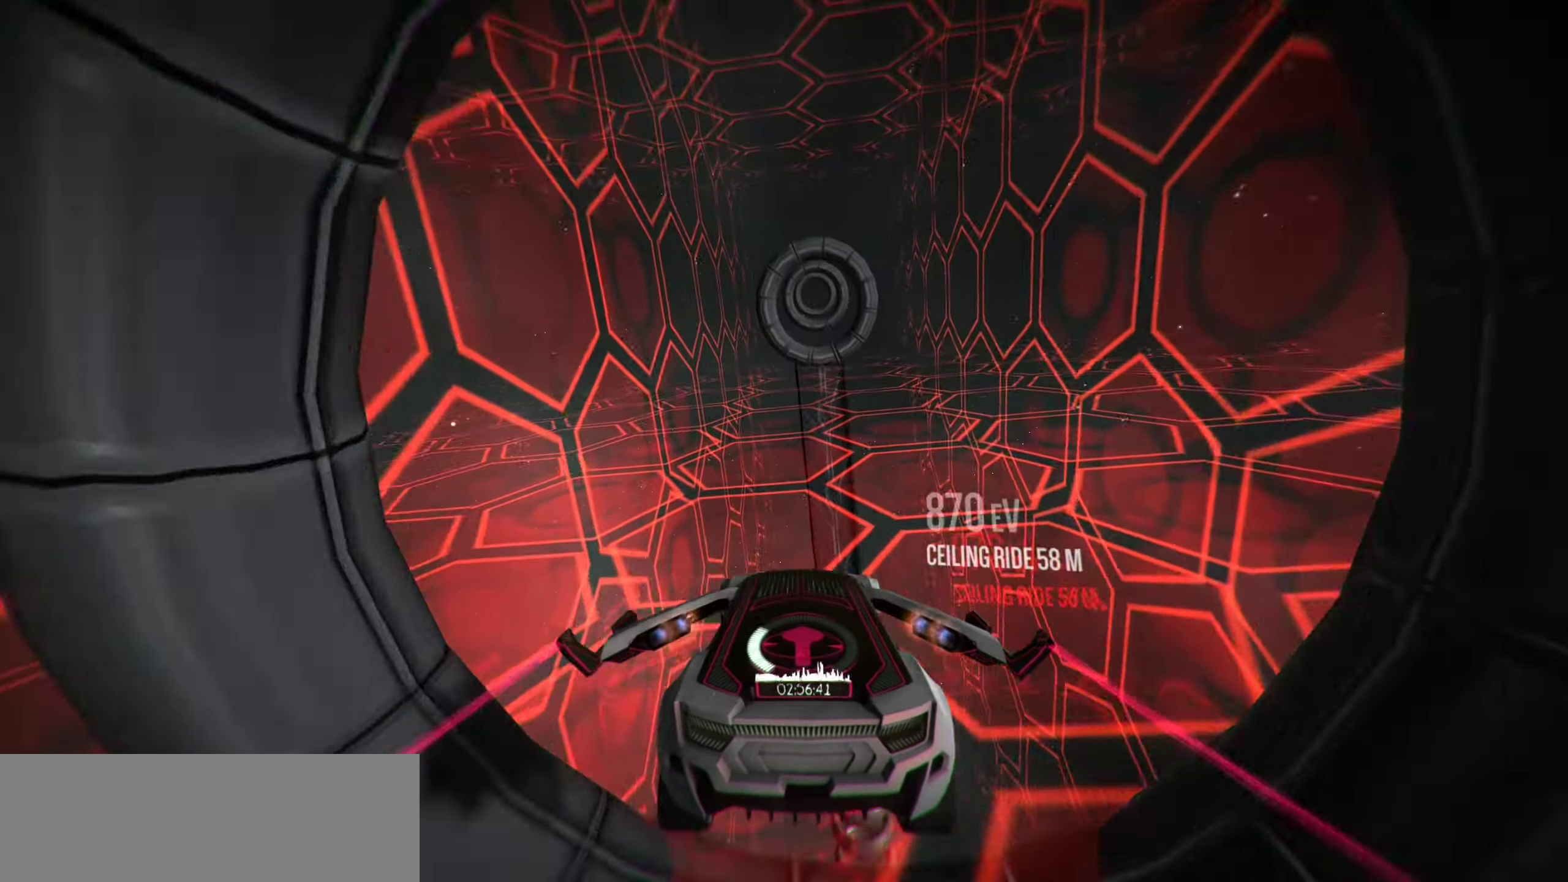
{"keys": [], "events": [[33, "w", "down"], [166, "w", "up"], [300, "d", "down"], [383, "d", "up"]]}
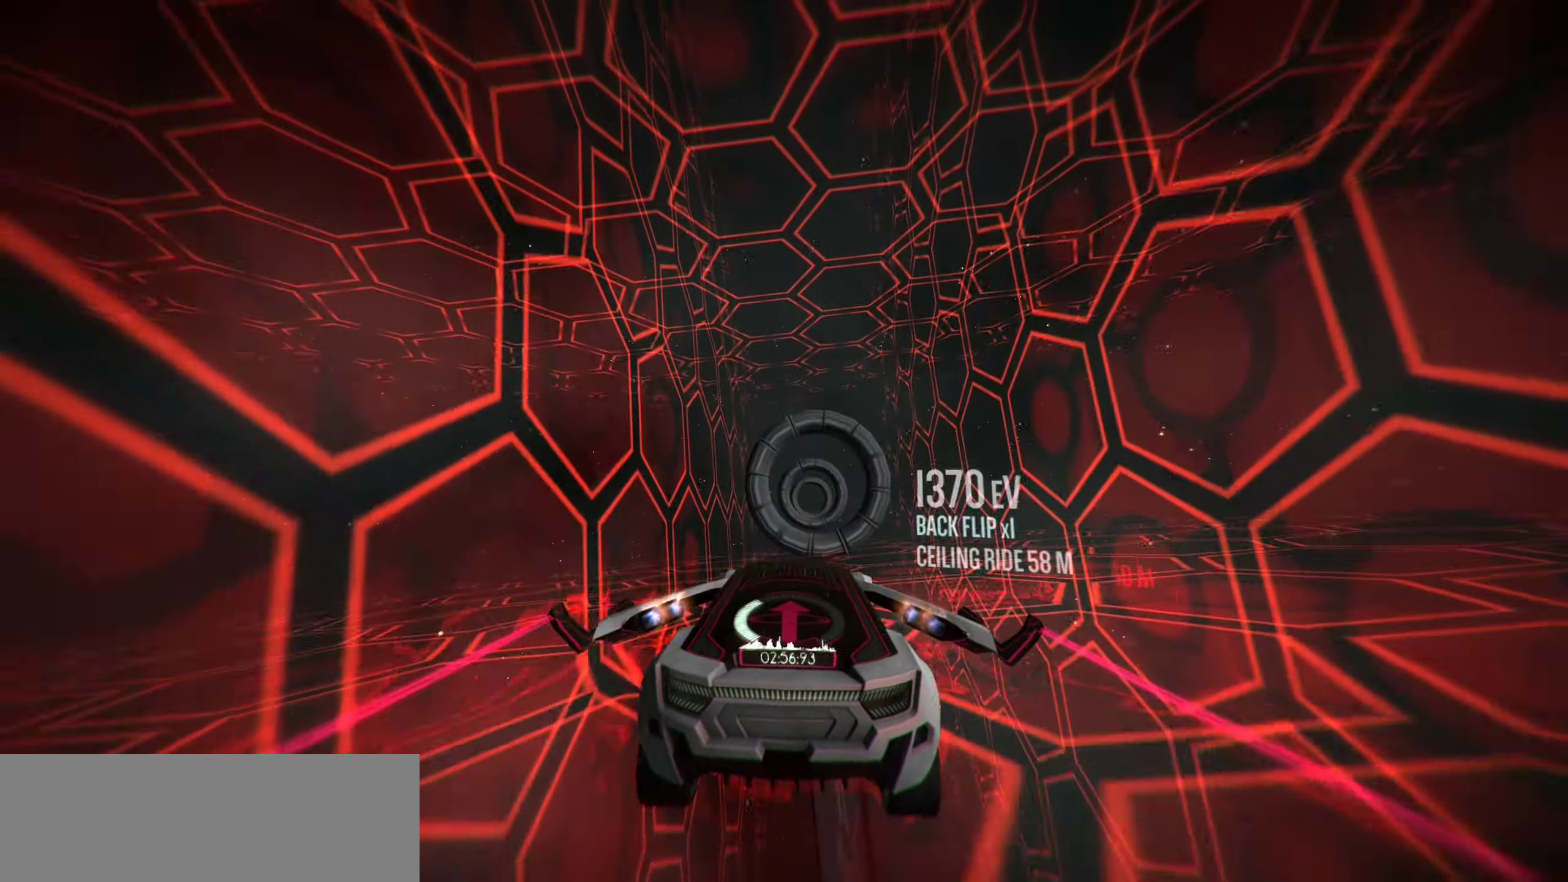
{"keys": [], "events": [[83, "d", "down"], [166, "d", "up"], [166, "s", "down"], [266, "s", "up"], [333, "a", "down"], [400, "a", "up"]]}
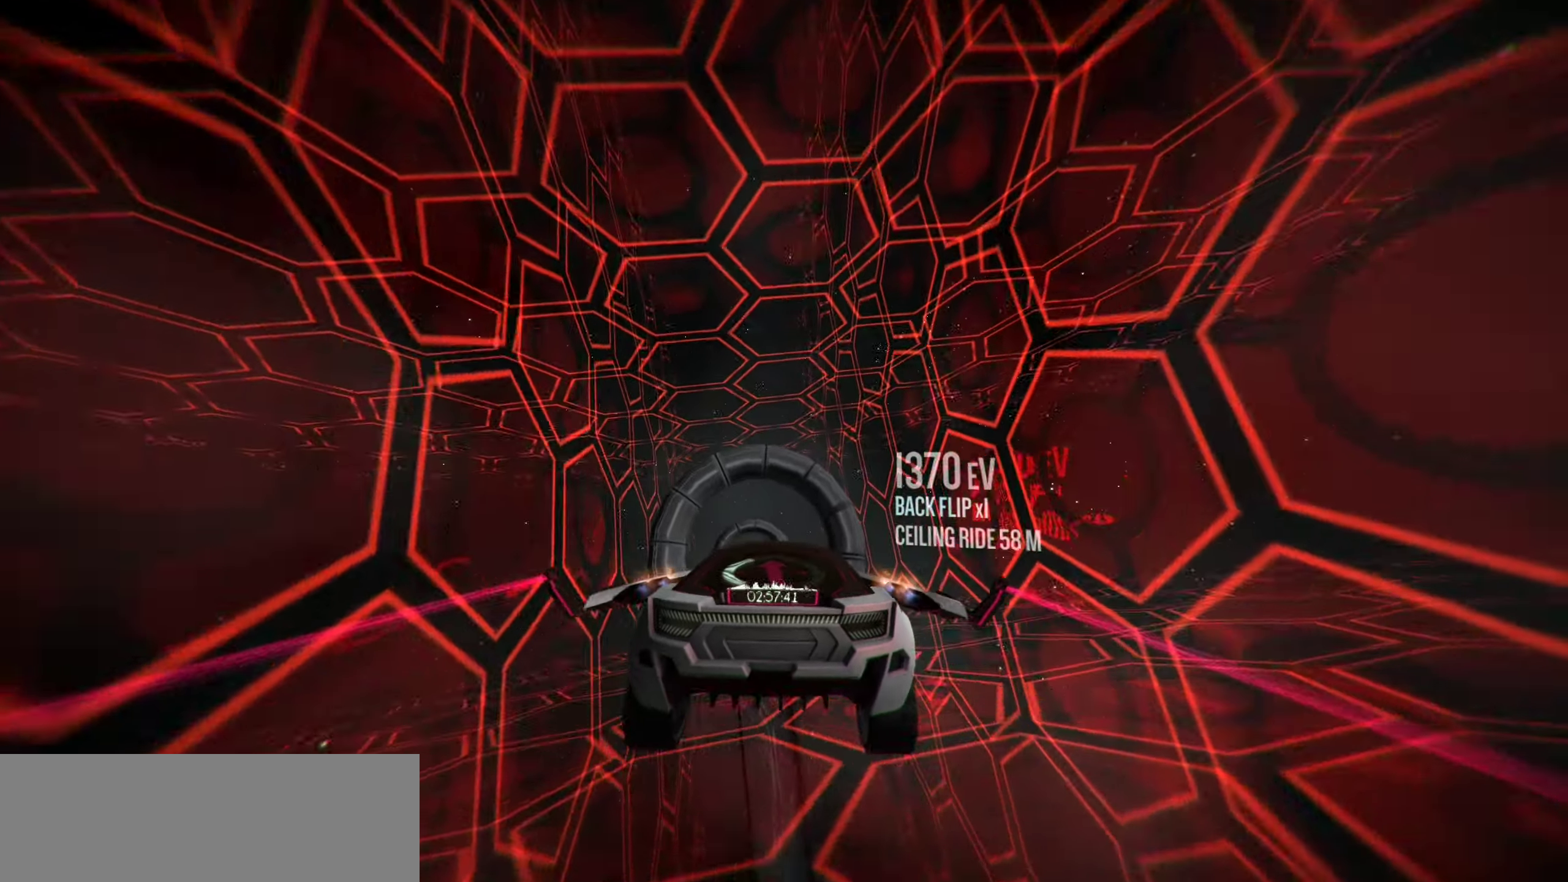
{"keys": ["s"], "events": [[366, "s", "down"]]}
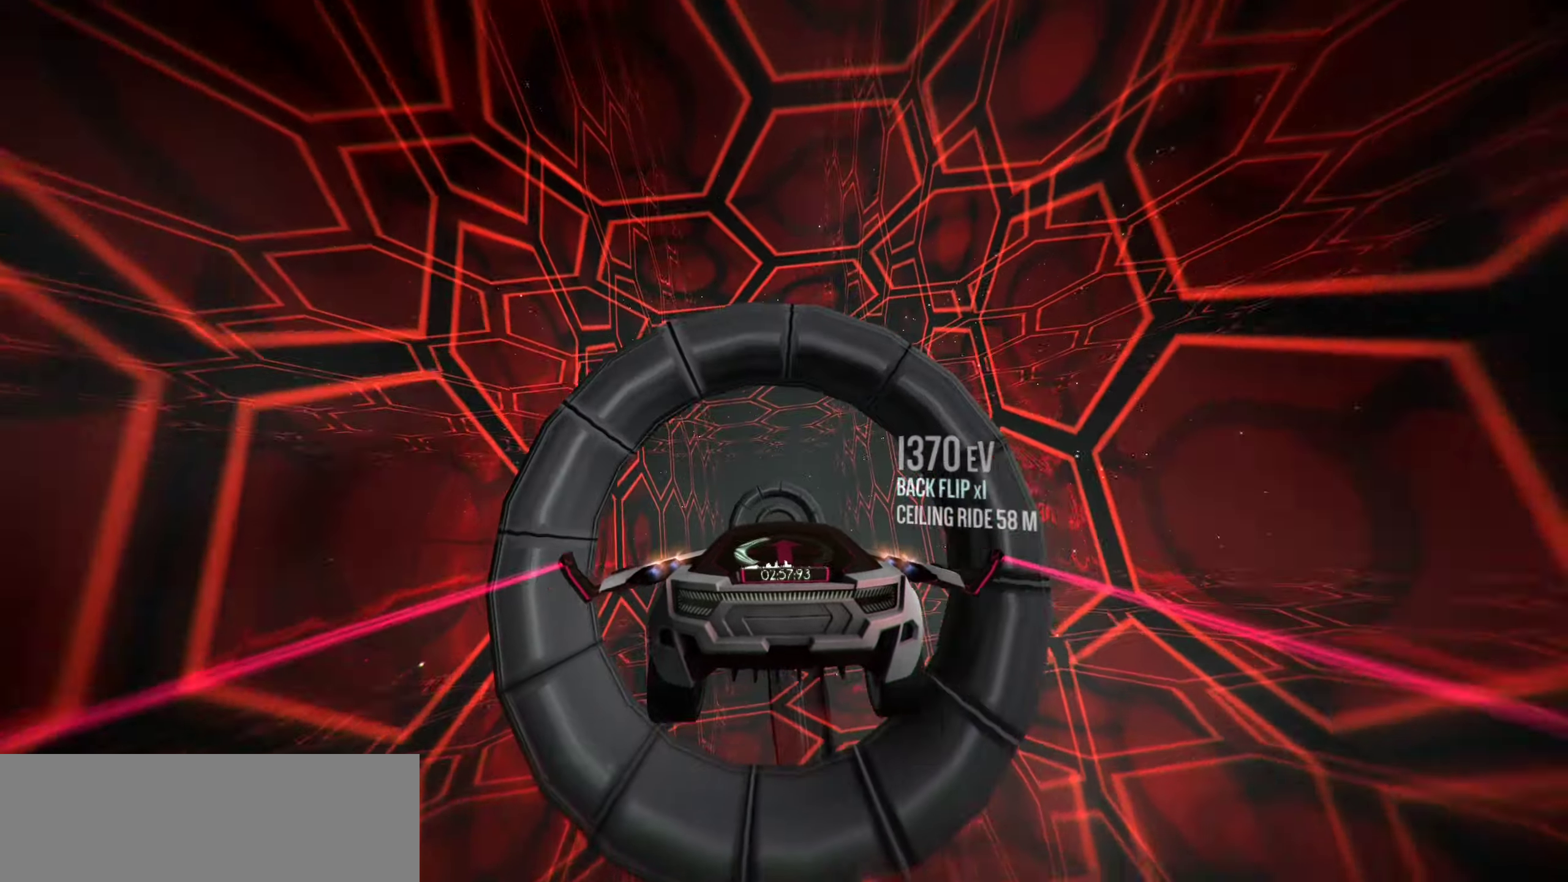
{"keys": [], "events": [[16, "s", "up"], [400, "d", "down"], [450, "d", "up"]]}
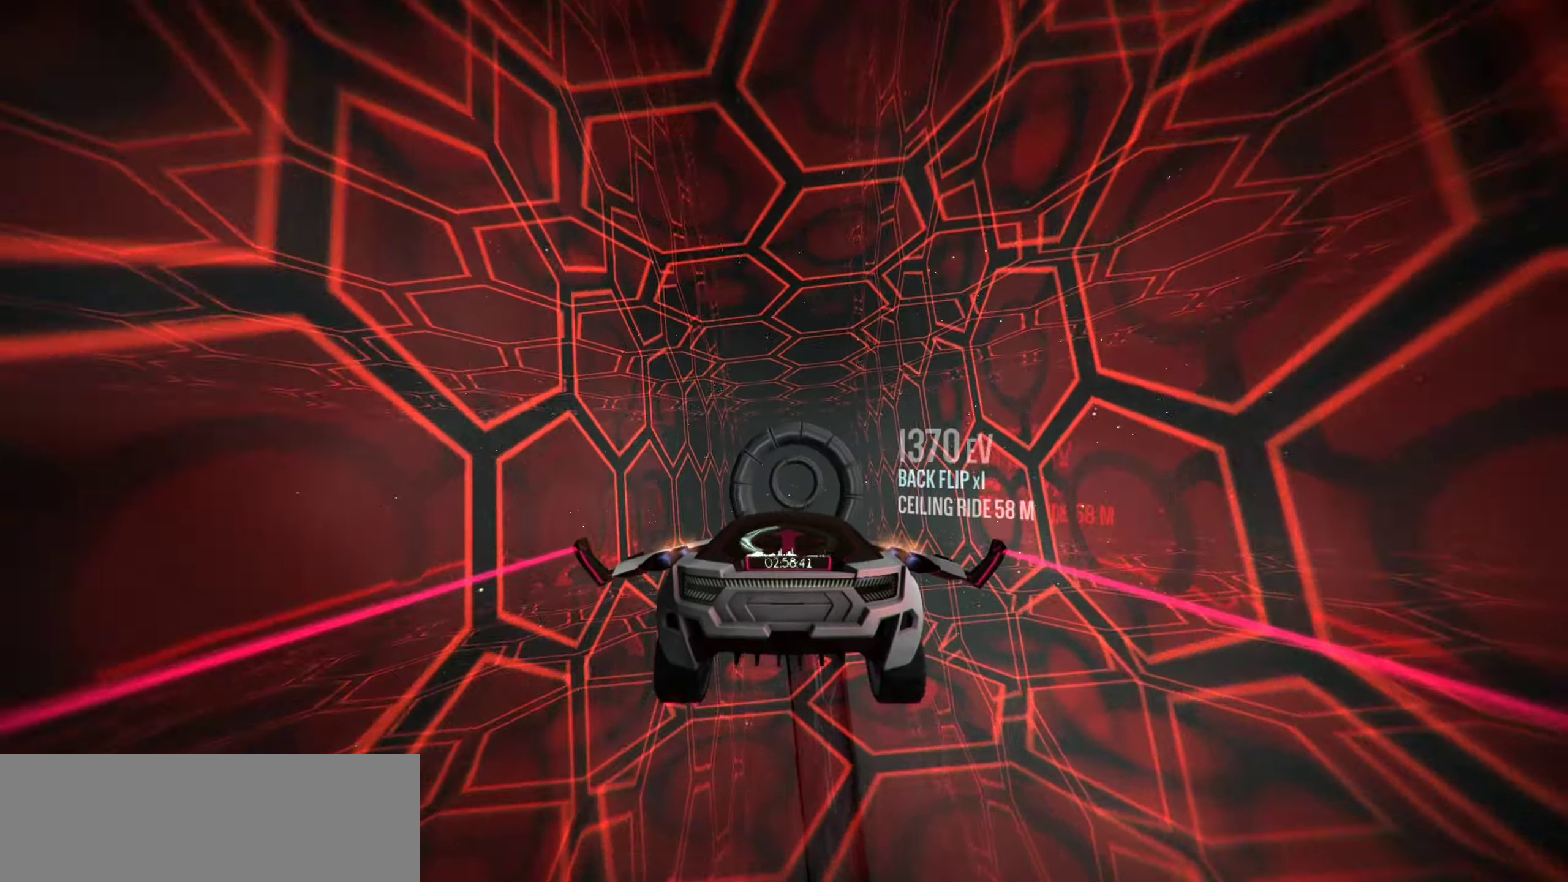
{"keys": [], "events": [[33, "w", "down"], [100, "w", "up"]]}
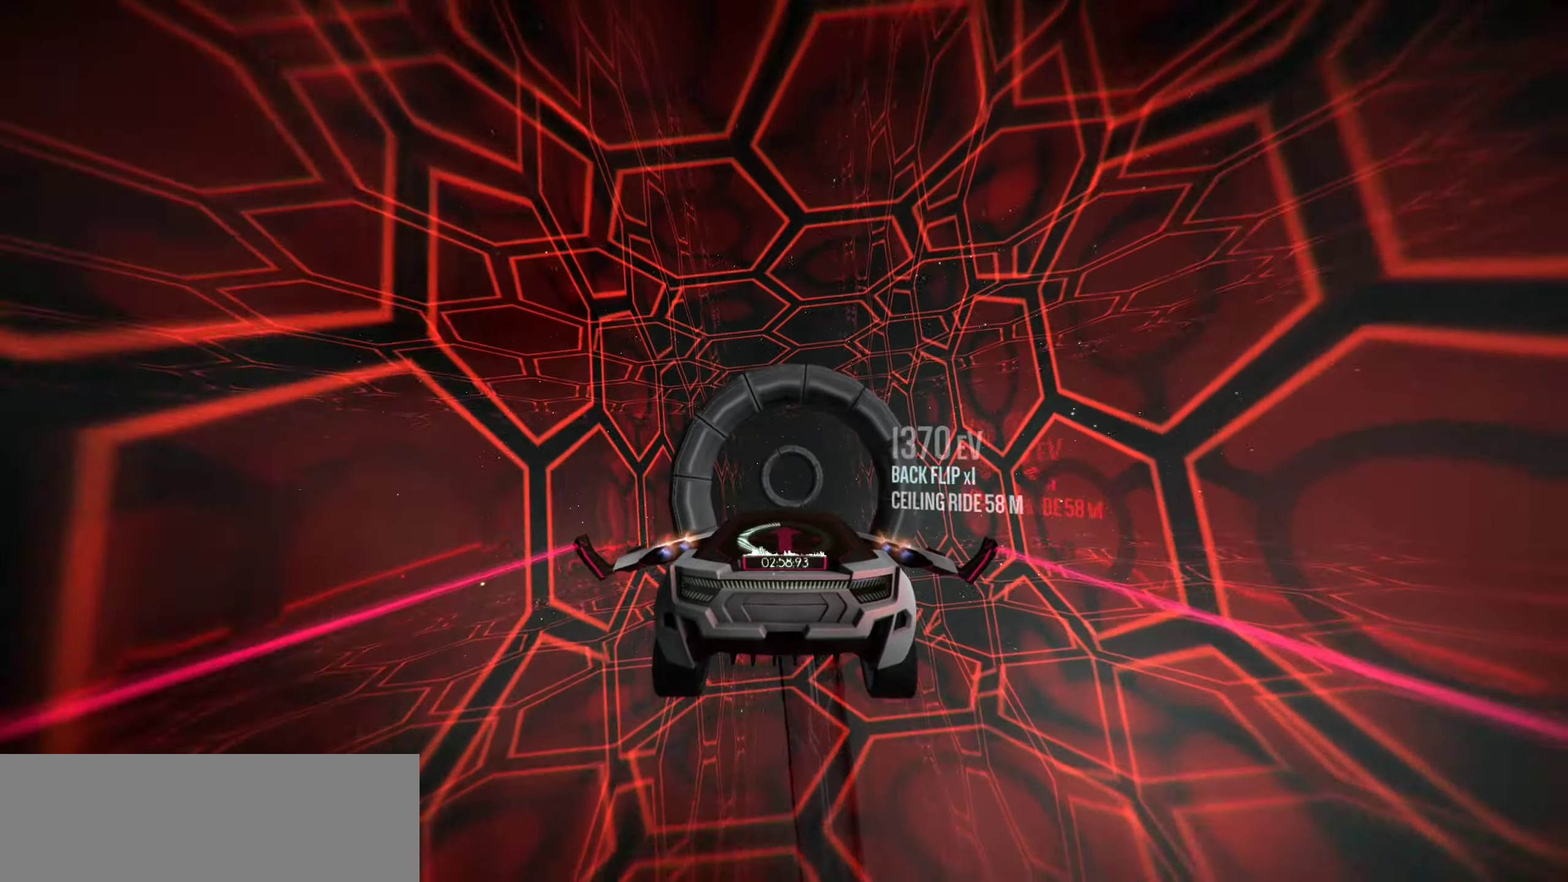
{"keys": [], "events": [[133, "d", "down"], [200, "d", "up"]]}
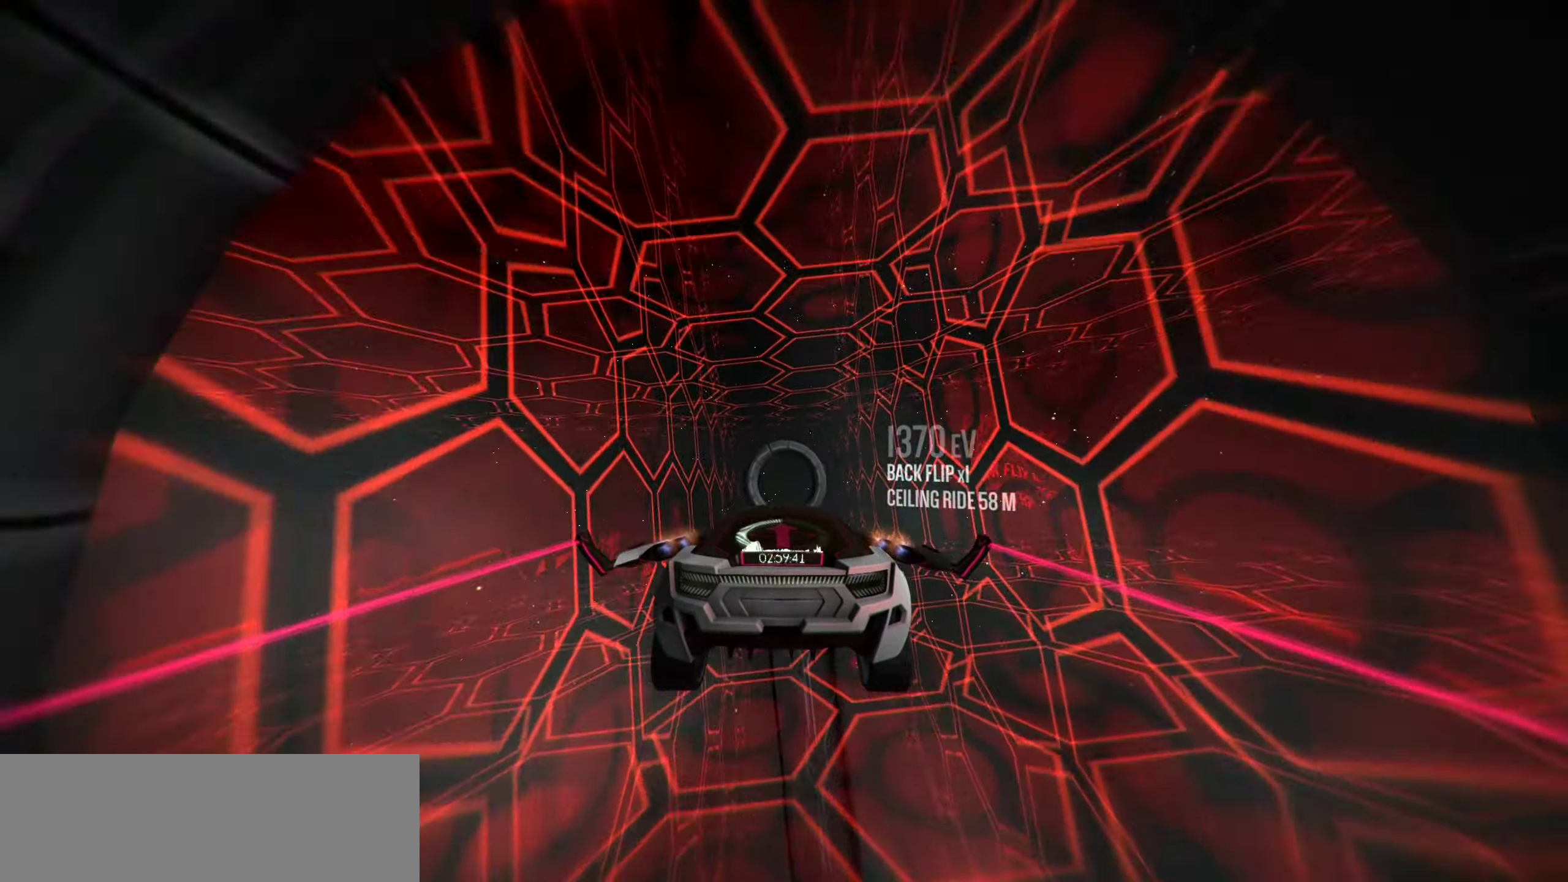
{"keys": [], "events": [[66, "s", "down"], [166, "s", "up"]]}
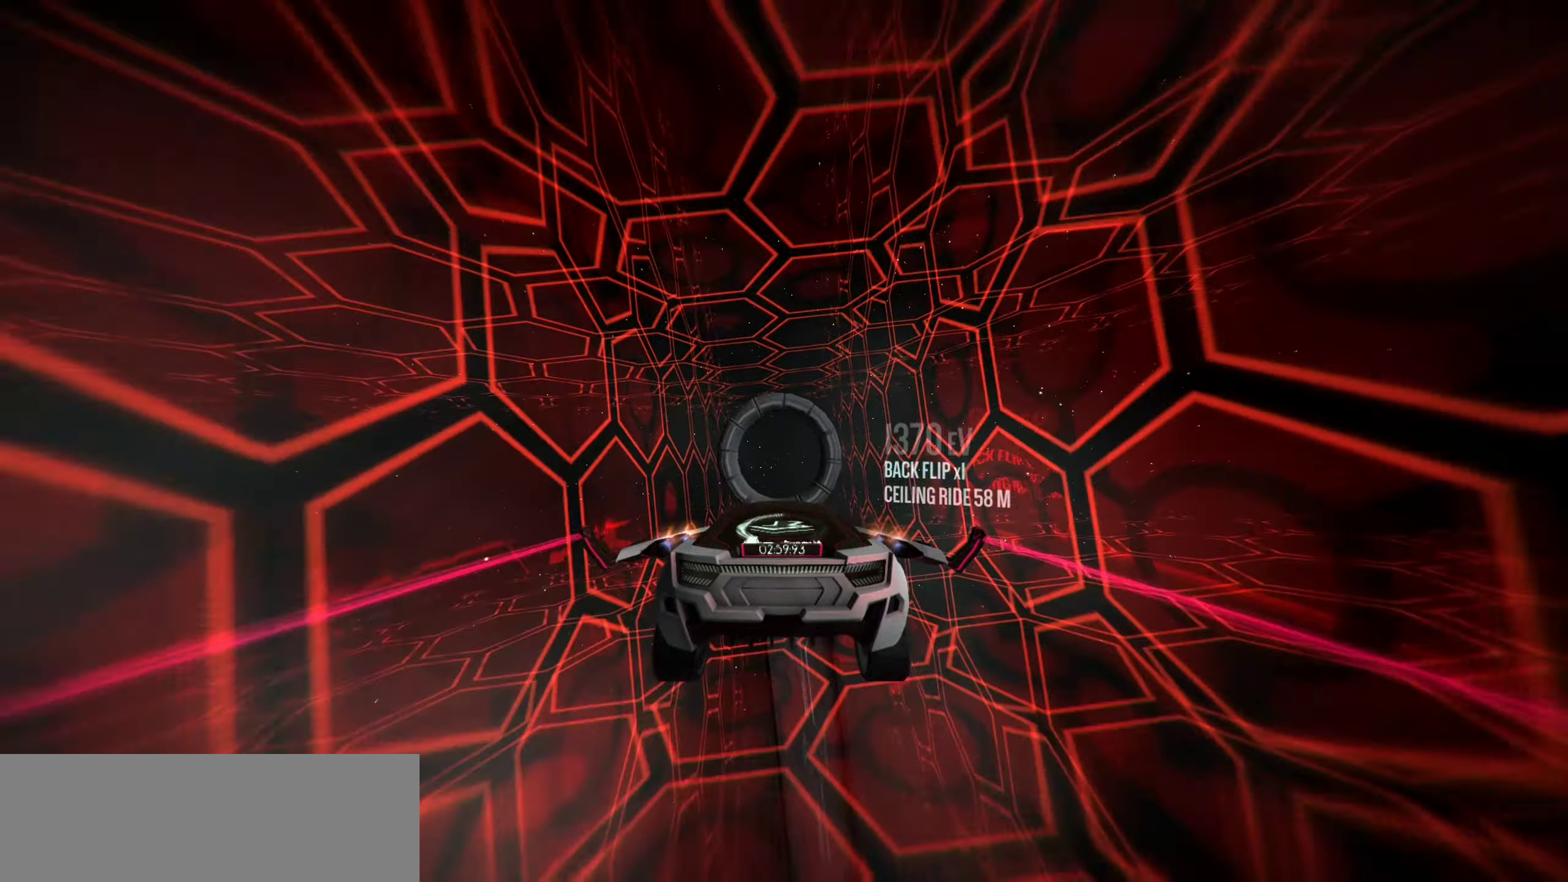
{"keys": [], "events": [[67, "w", "down"], [217, "w", "up"]]}
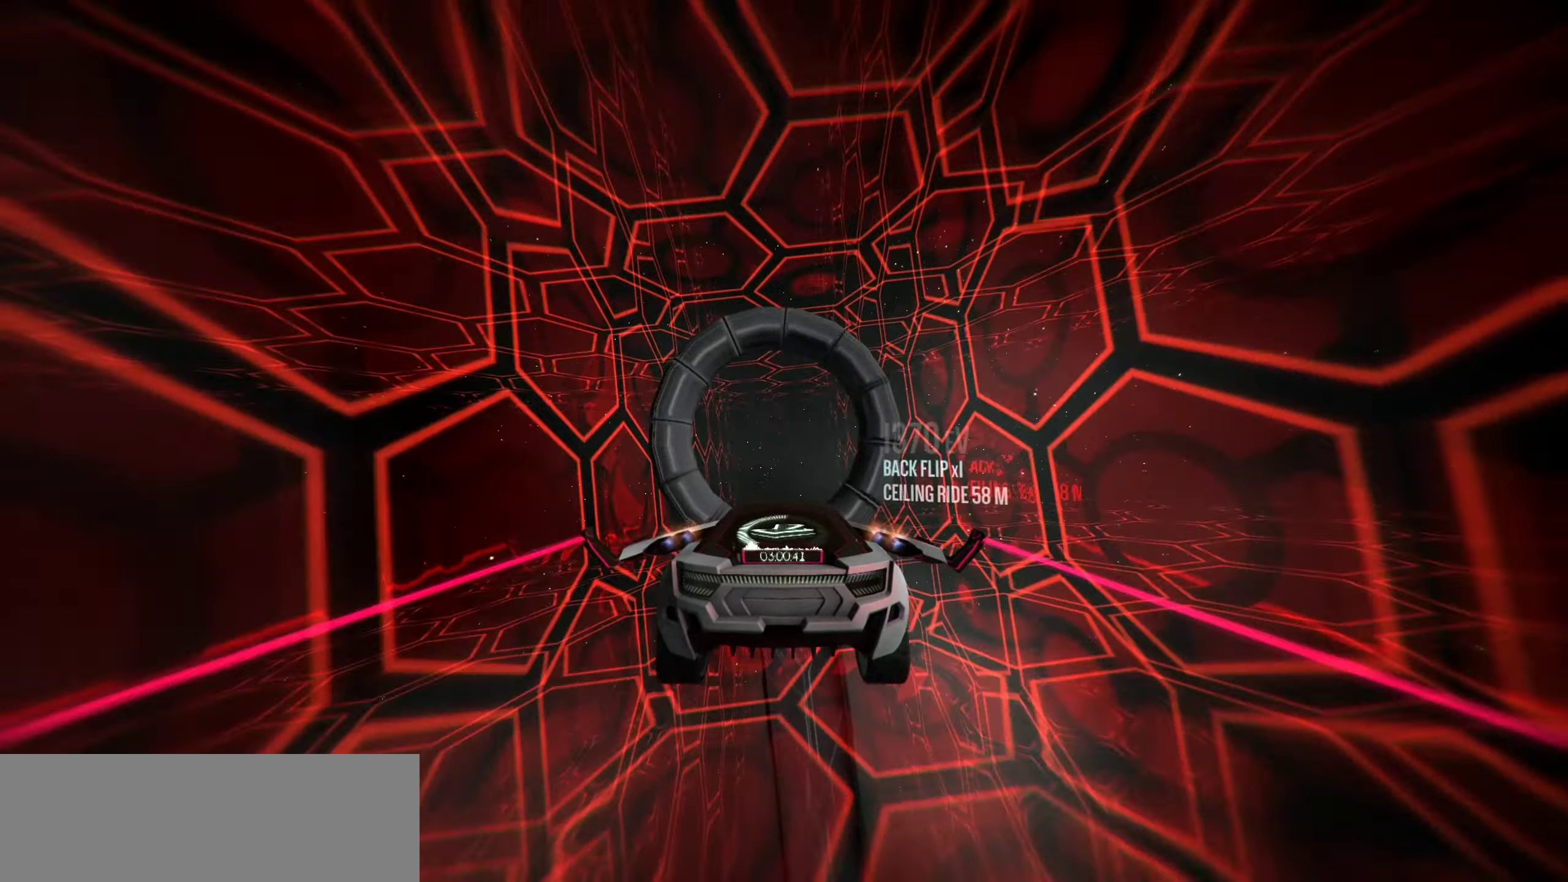
{"keys": [], "events": [[133, "s", "down"], [300, "s", "up"]]}
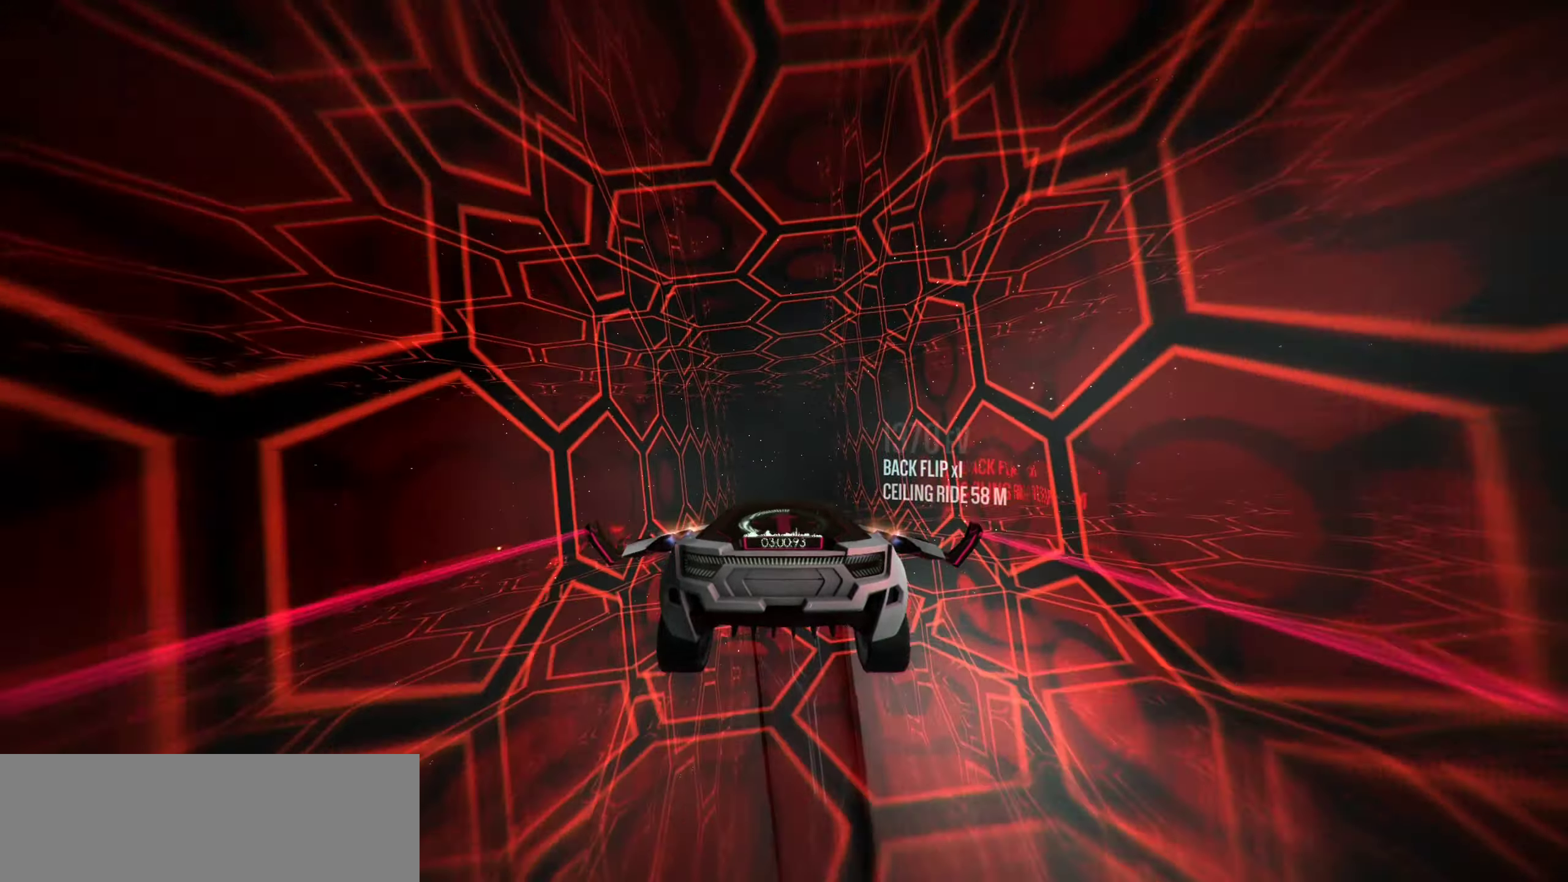
{"keys": [], "events": []}
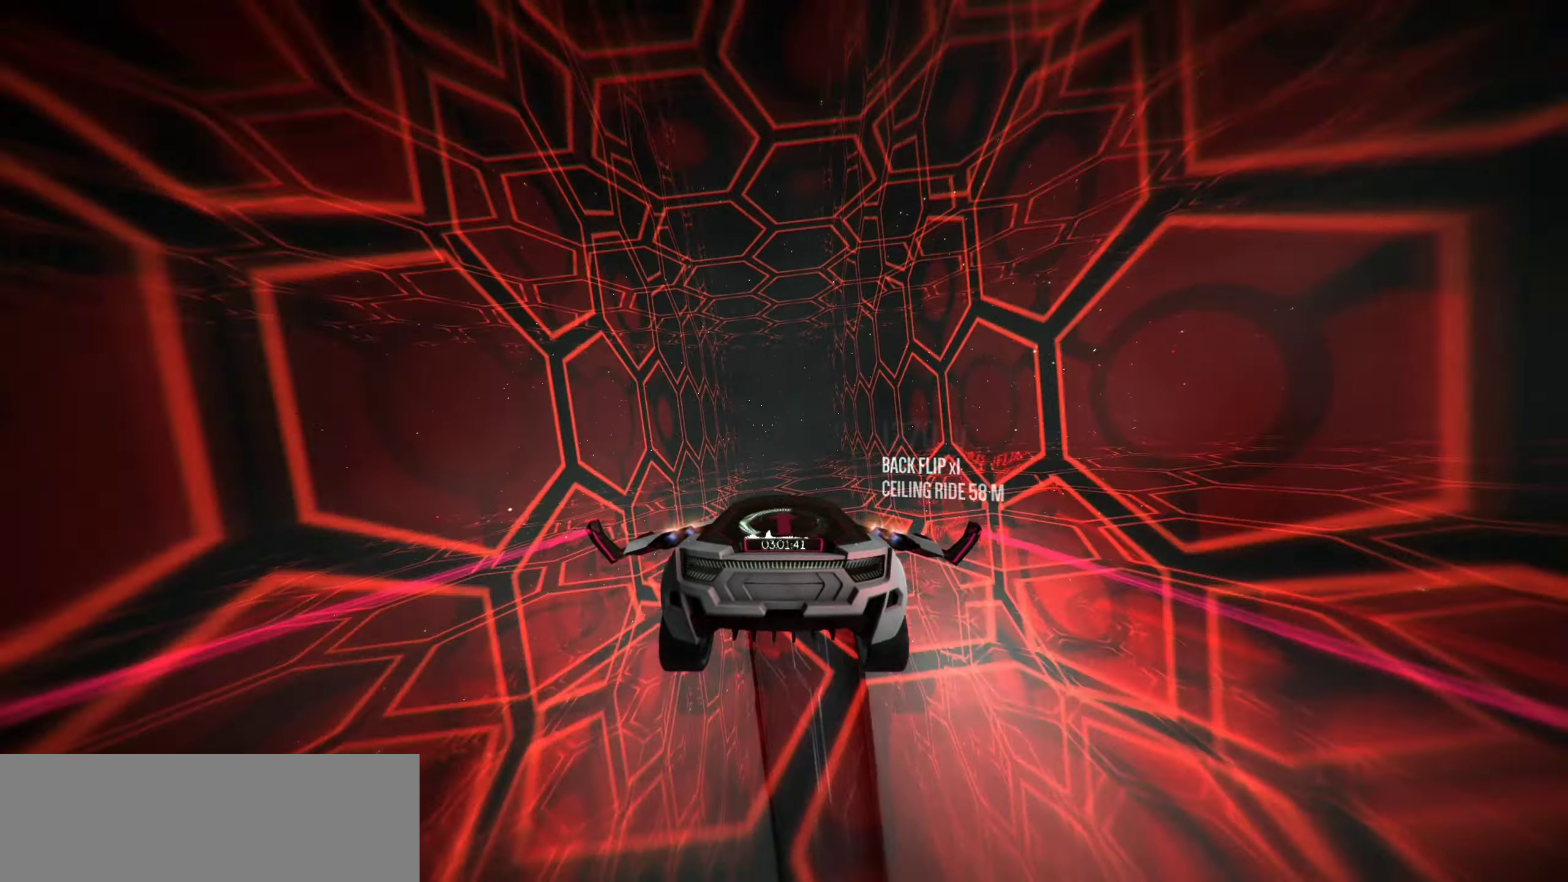
{"keys": [], "events": [[100, "w", "down"], [233, "w", "up"]]}
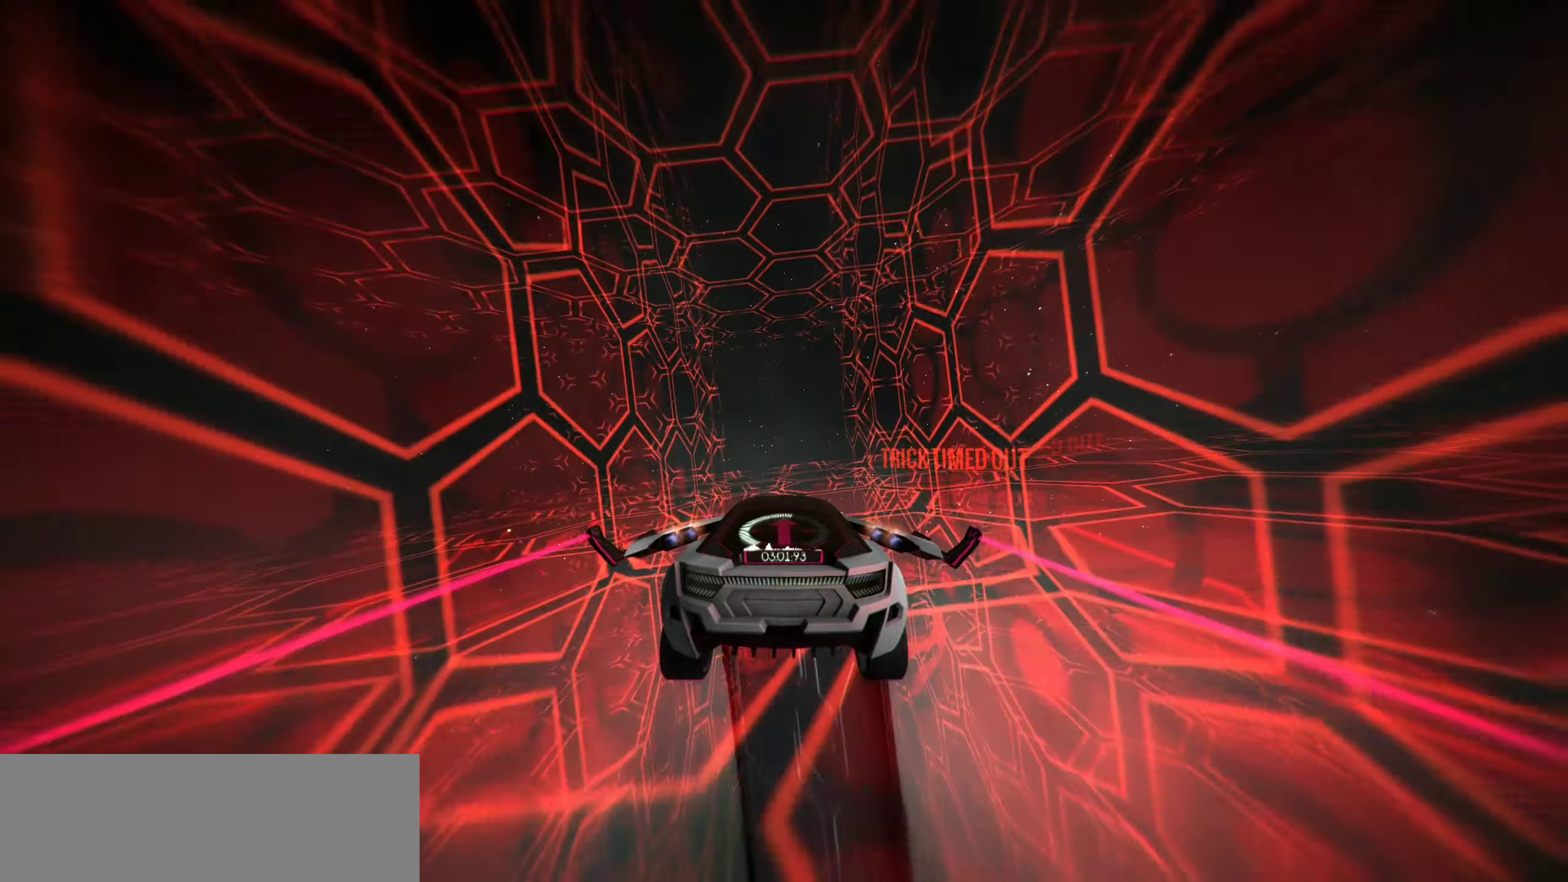
{"keys": [], "events": []}
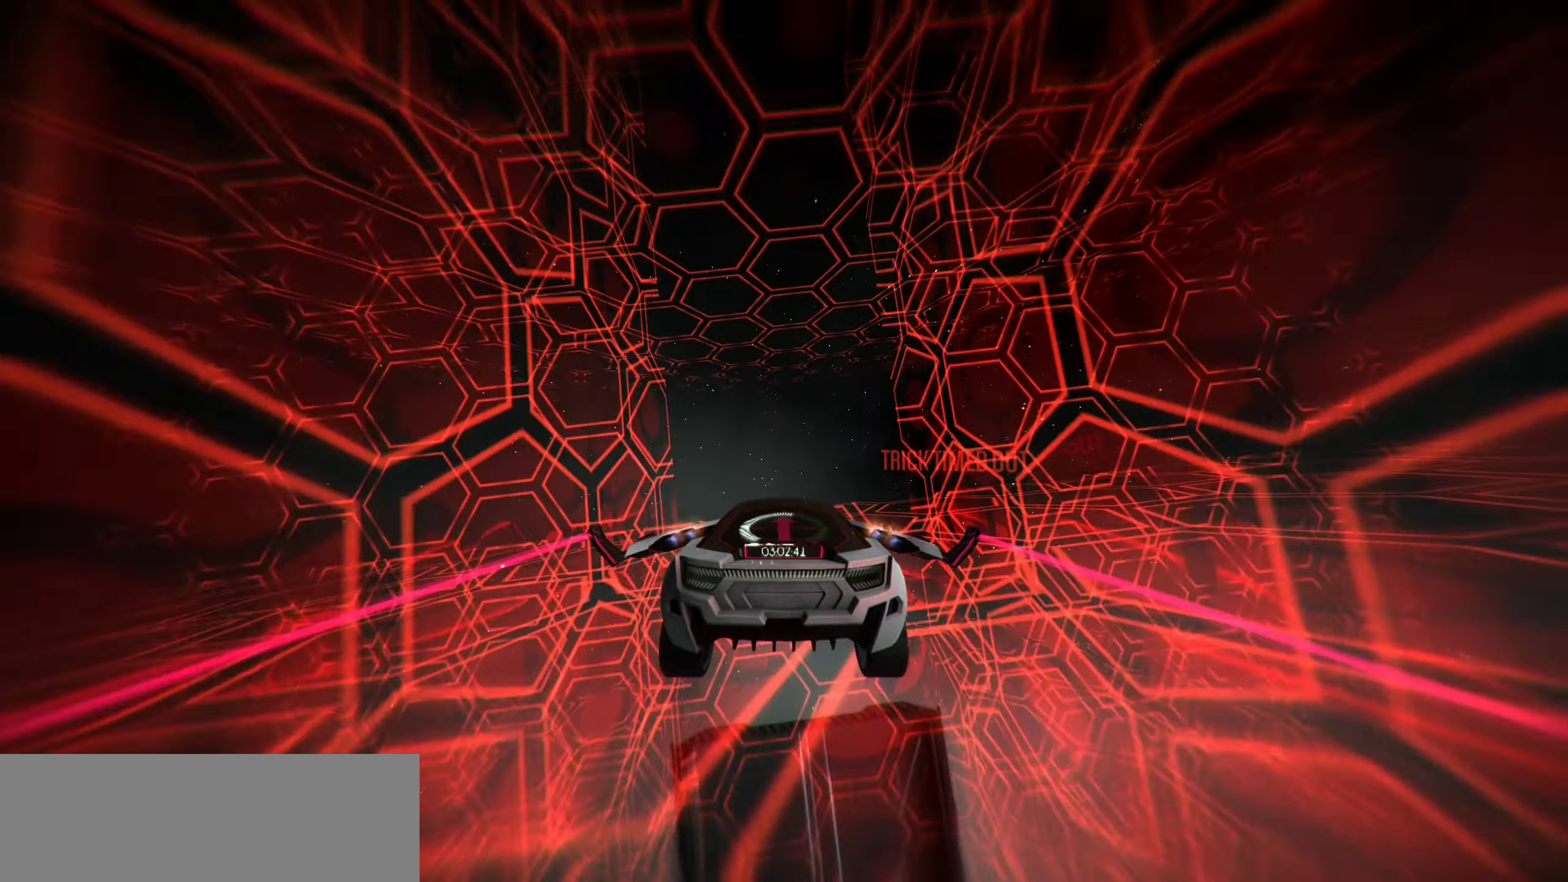
{"keys": ["s"], "events": [[167, "s", "down"]]}
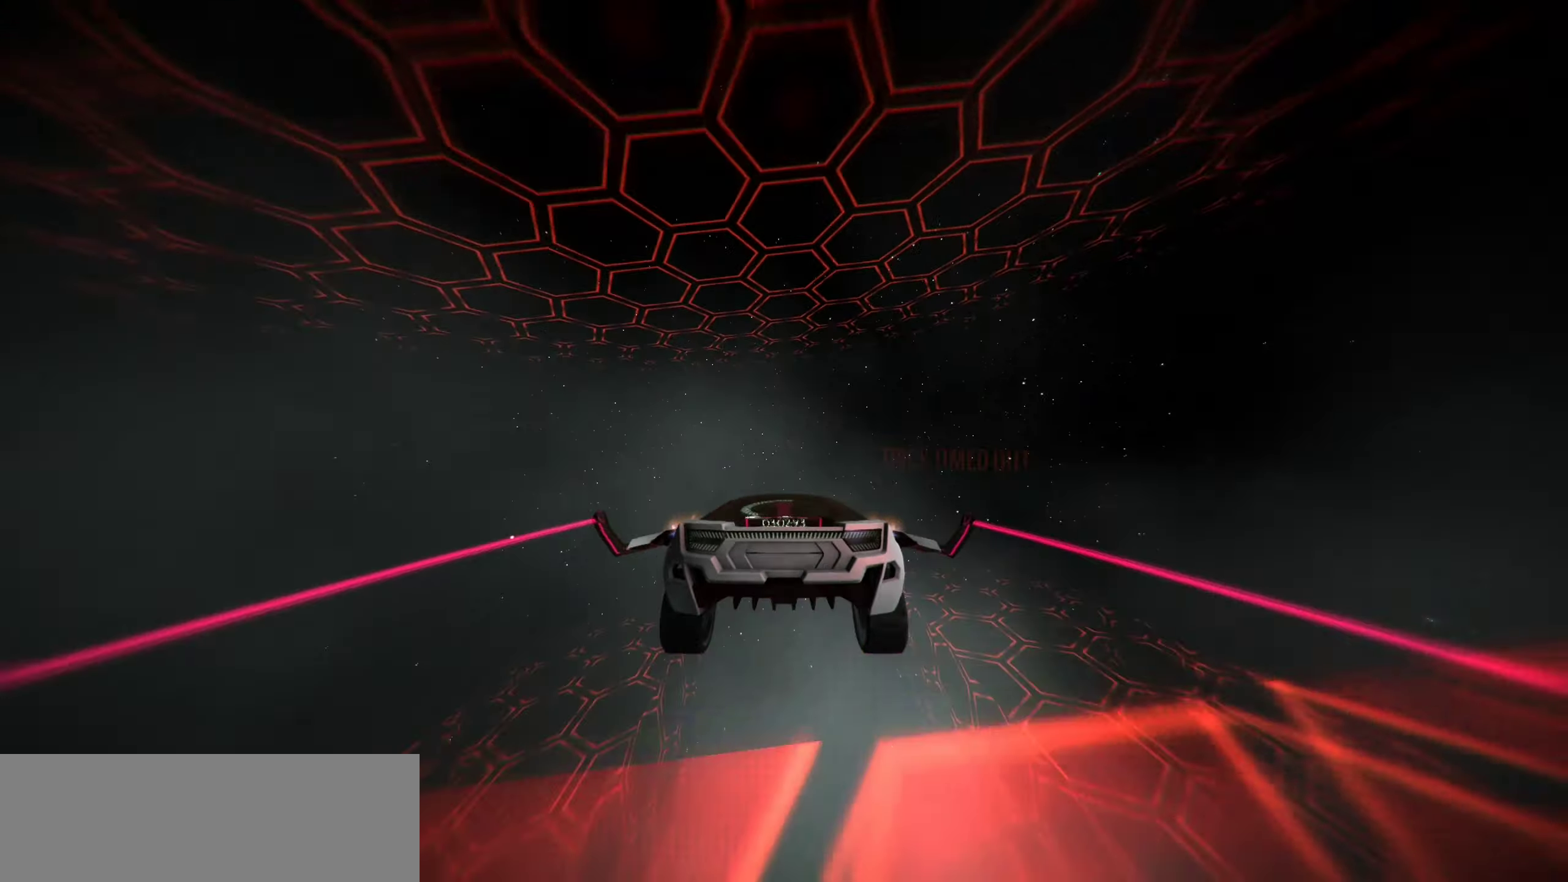
{"keys": ["s"], "events": []}
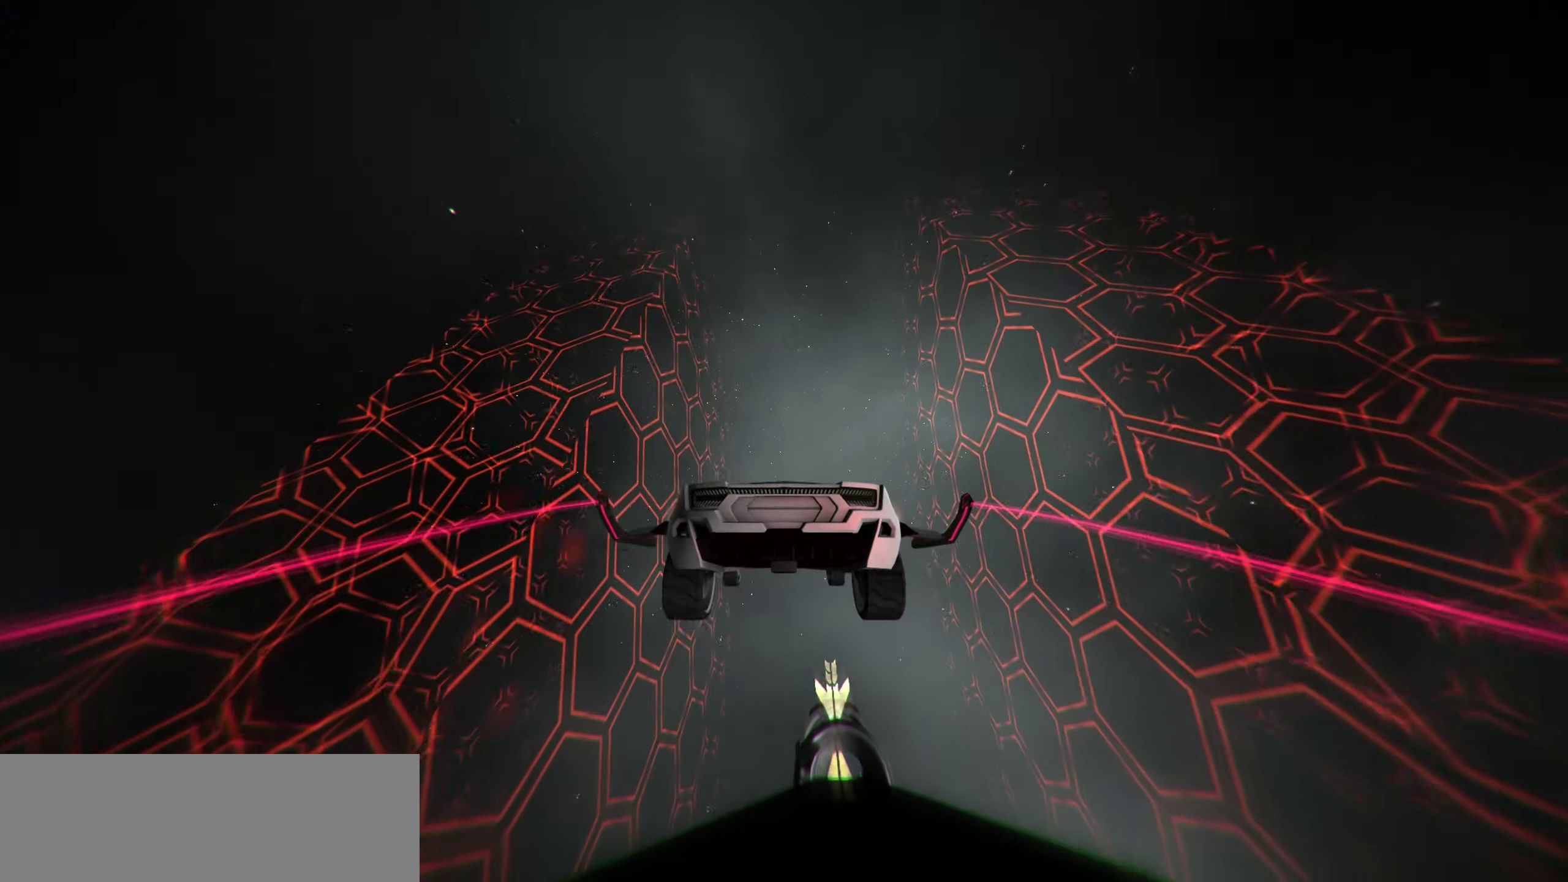
{"keys": ["w"], "events": [[133, "s", "up"], [433, "w", "down"]]}
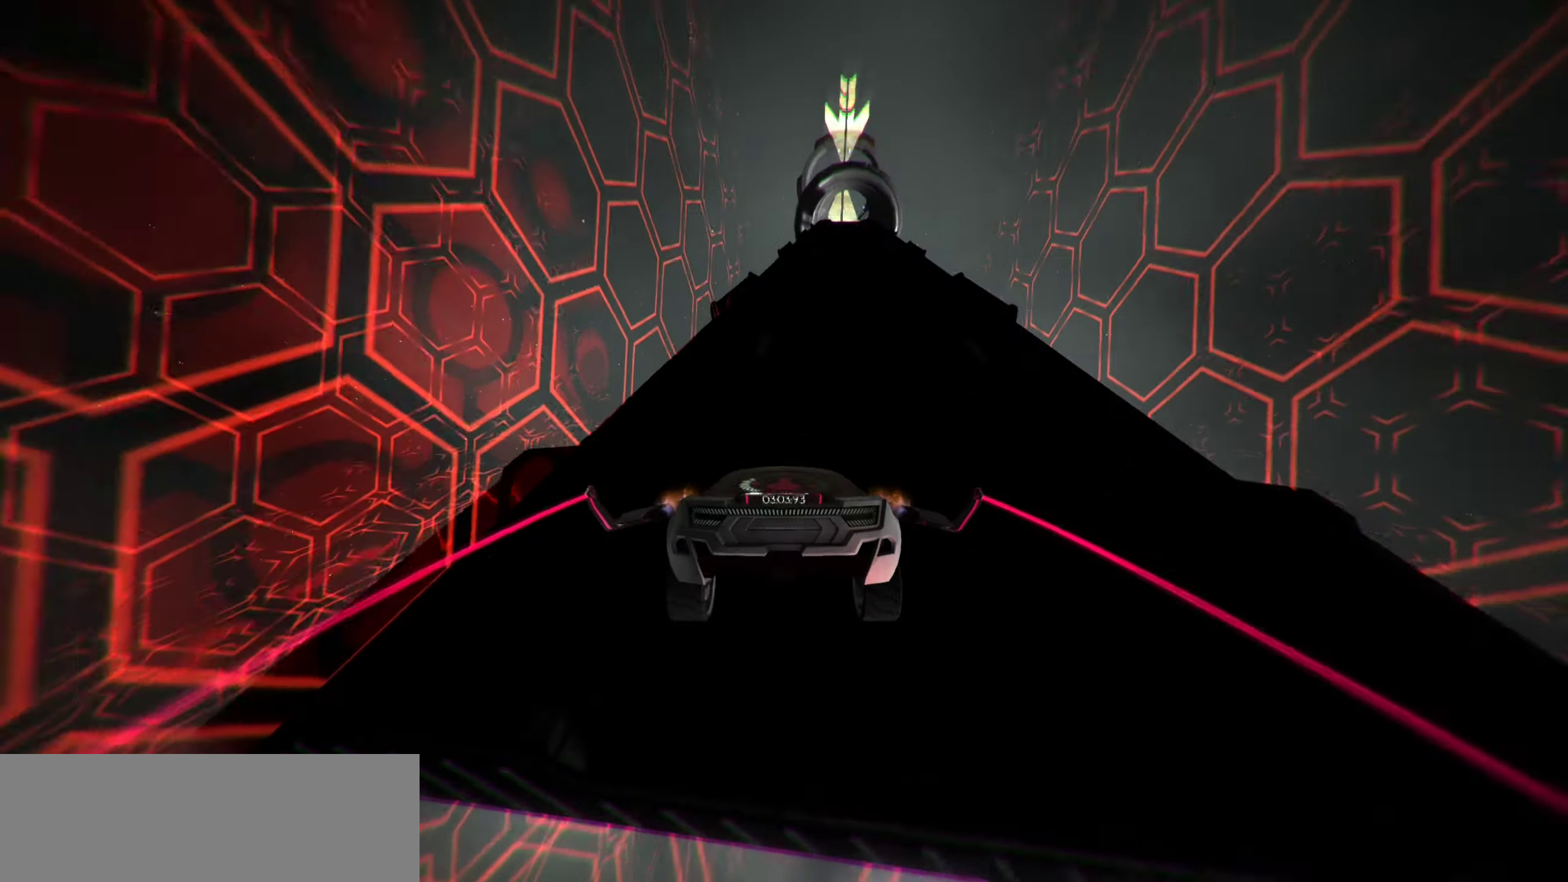
{"keys": ["r", "up"], "events": [[67, "w", "up"], [150, "r", "down"], [450, "up", "down"]]}
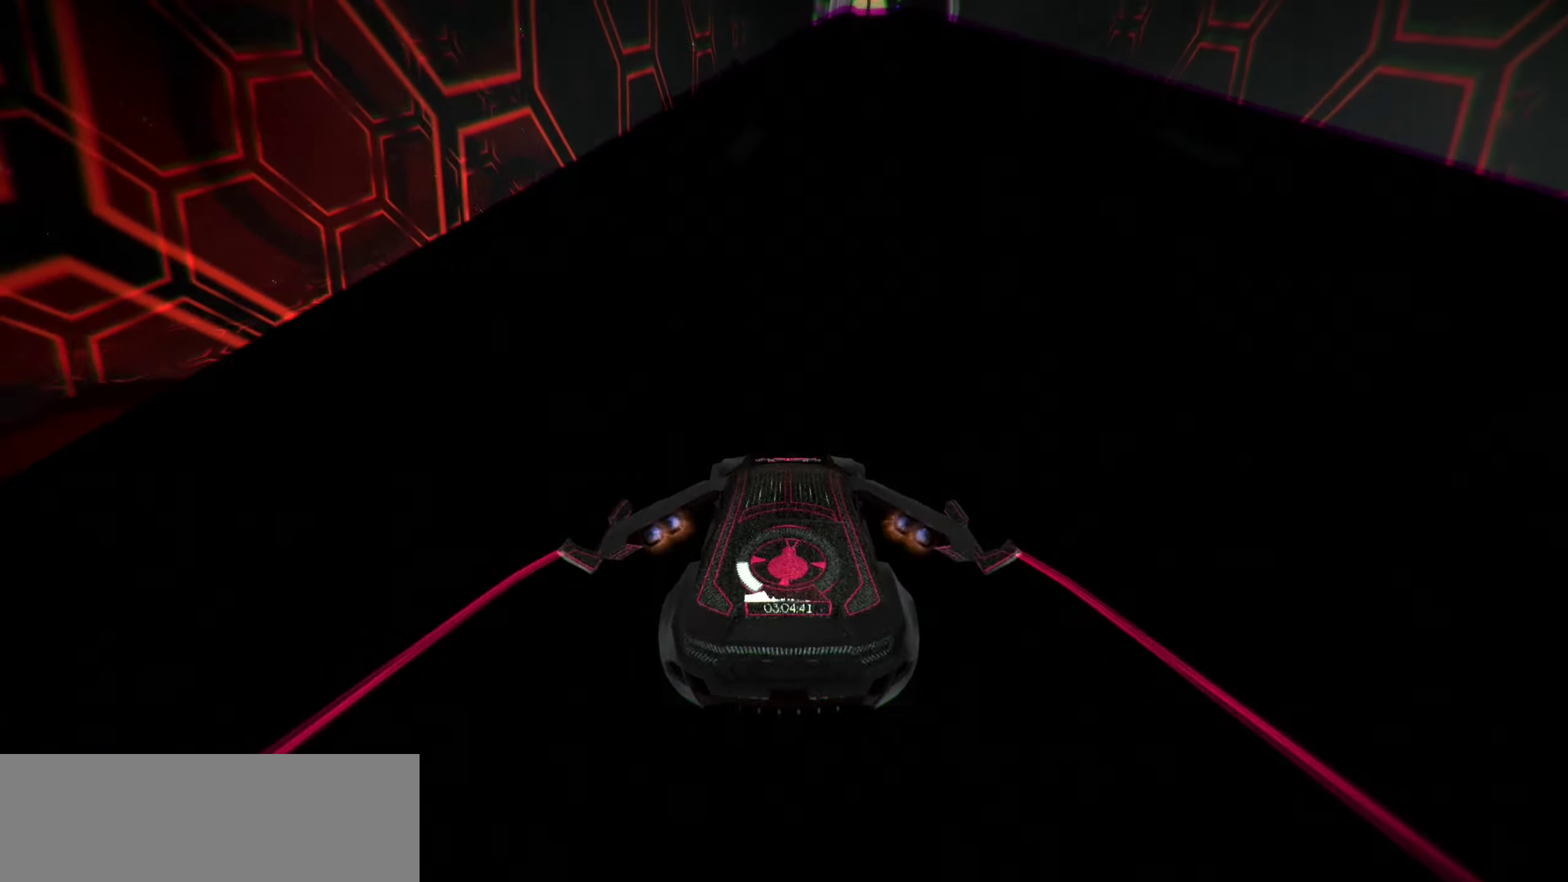
{"keys": ["r", "up"], "events": [[117, "right", "down"], [233, "right", "up"], [417, "right", "down"], [500, "right", "up"]]}
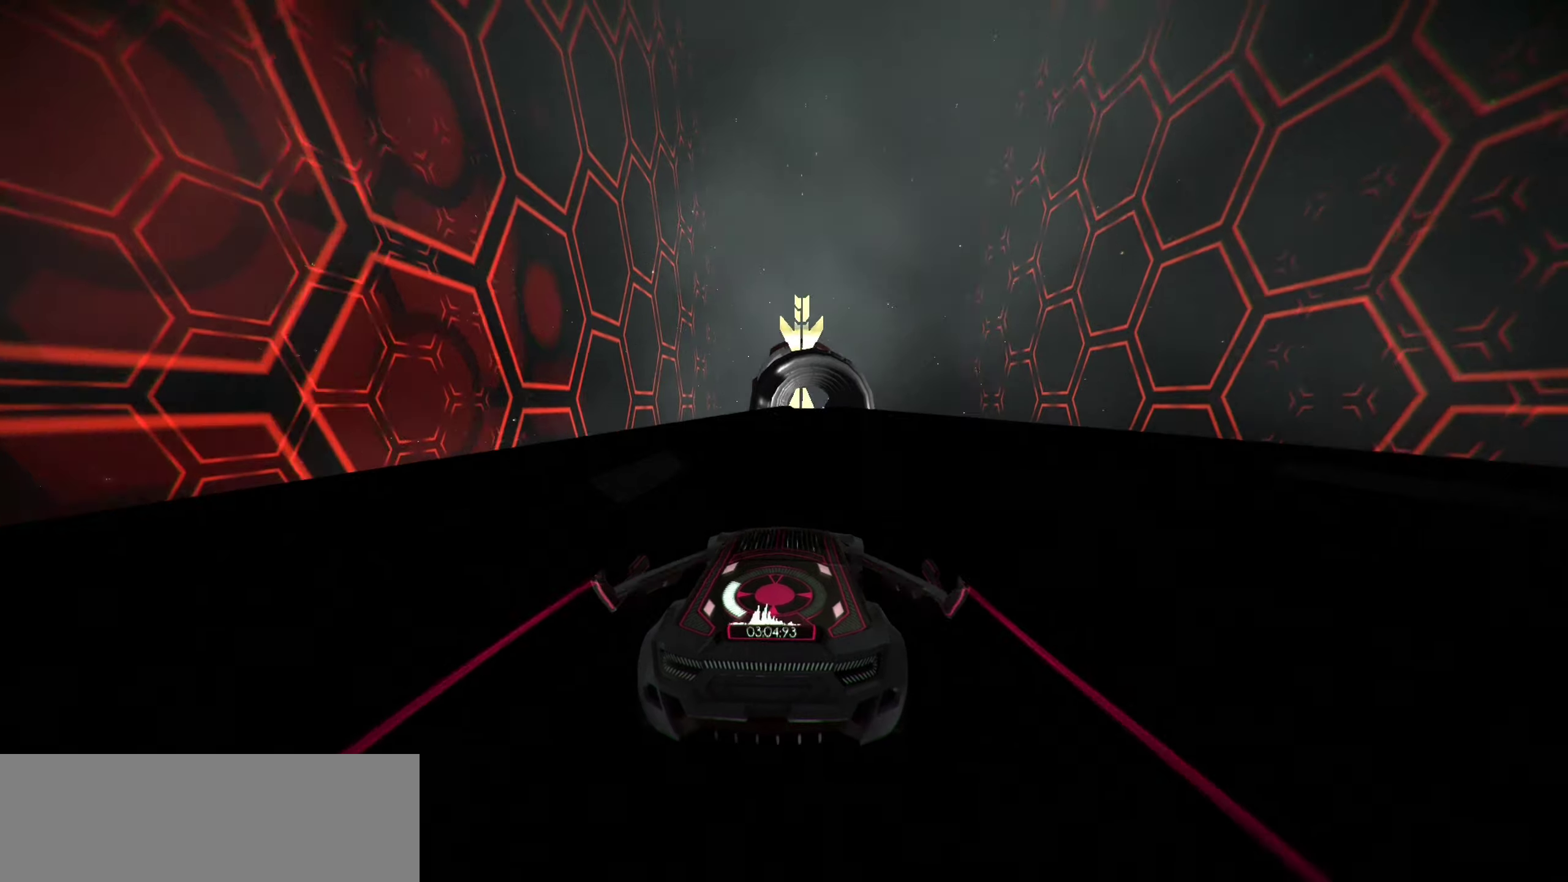
{"keys": ["r", "up"], "events": [[334, "left", "down"], [417, "left", "up"]]}